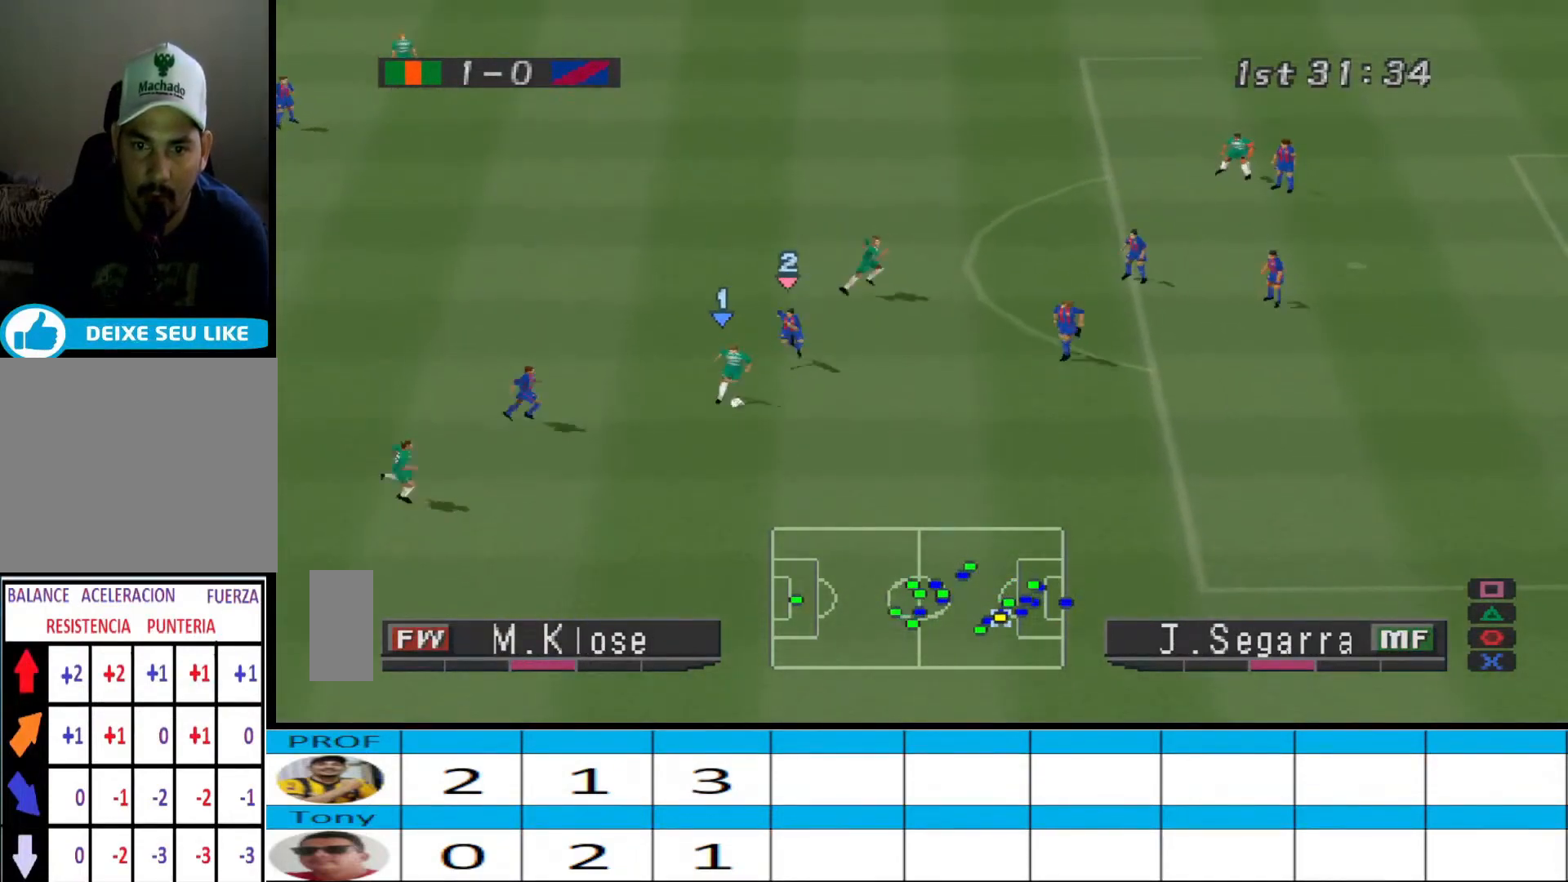
Gameplay with a controller (PlayStation layout); each line is a JSON object with the inputs held at the frame after it. "events" lists button and stick changes between this image and that frame as [ms after this image, input, new state], when the widget could be followed in between. Not read: left_stick right_stick.
{"buttons": ["DPAD_DOWN"], "events": [[200, "DPAD_RIGHT", "up"]]}
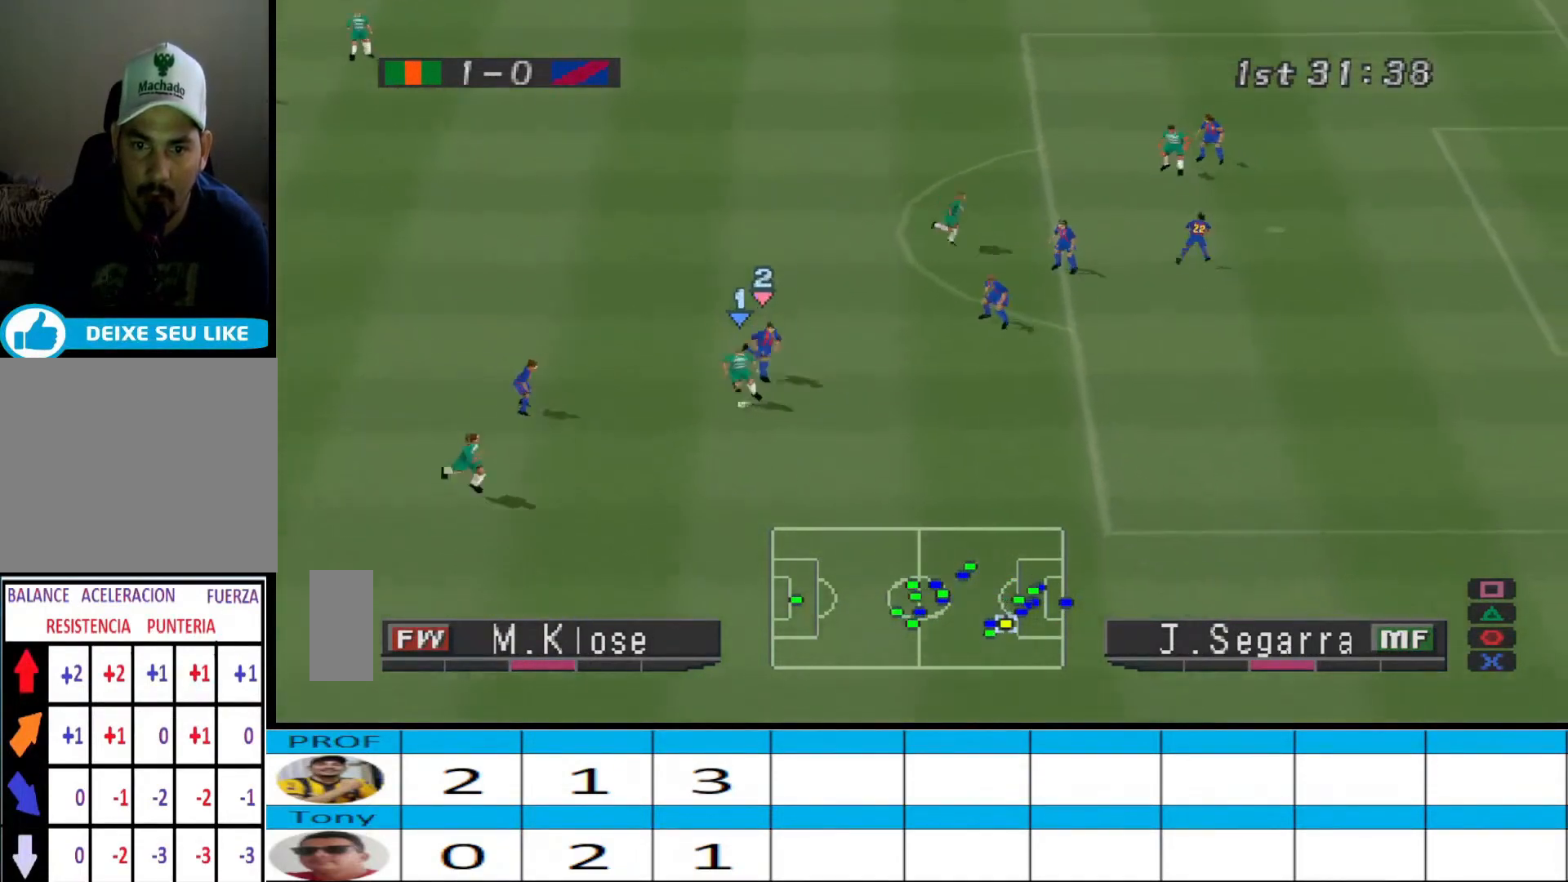
{"buttons": ["DPAD_LEFT"], "events": [[67, "DPAD_DOWN", "up"], [367, "DPAD_LEFT", "down"]]}
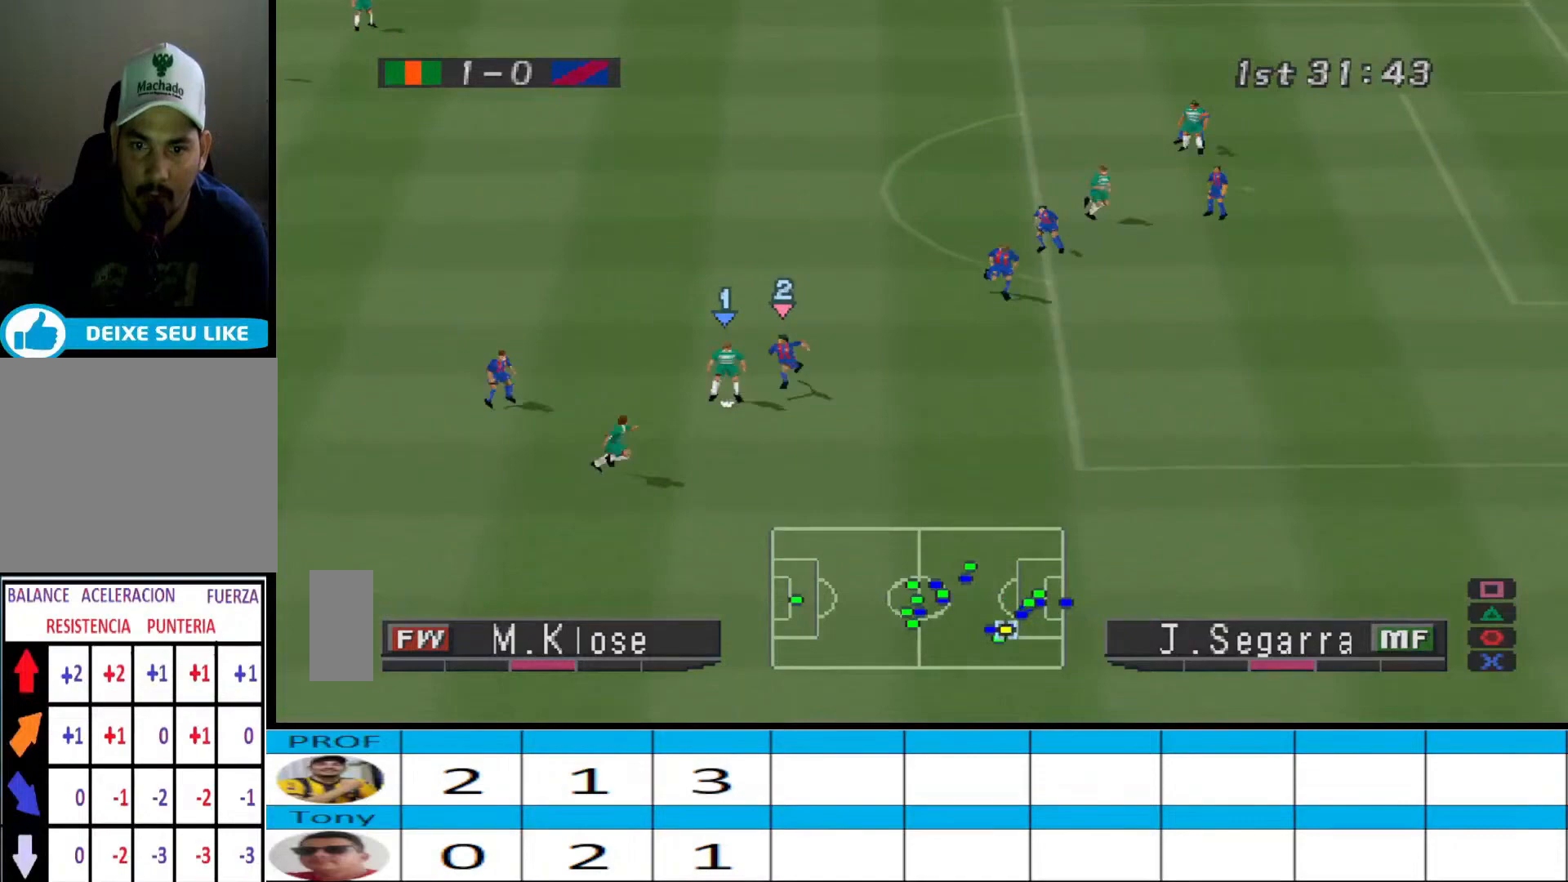
{"buttons": ["DPAD_UP"], "events": [[100, "DPAD_UP", "down"], [433, "DPAD_LEFT", "up"]]}
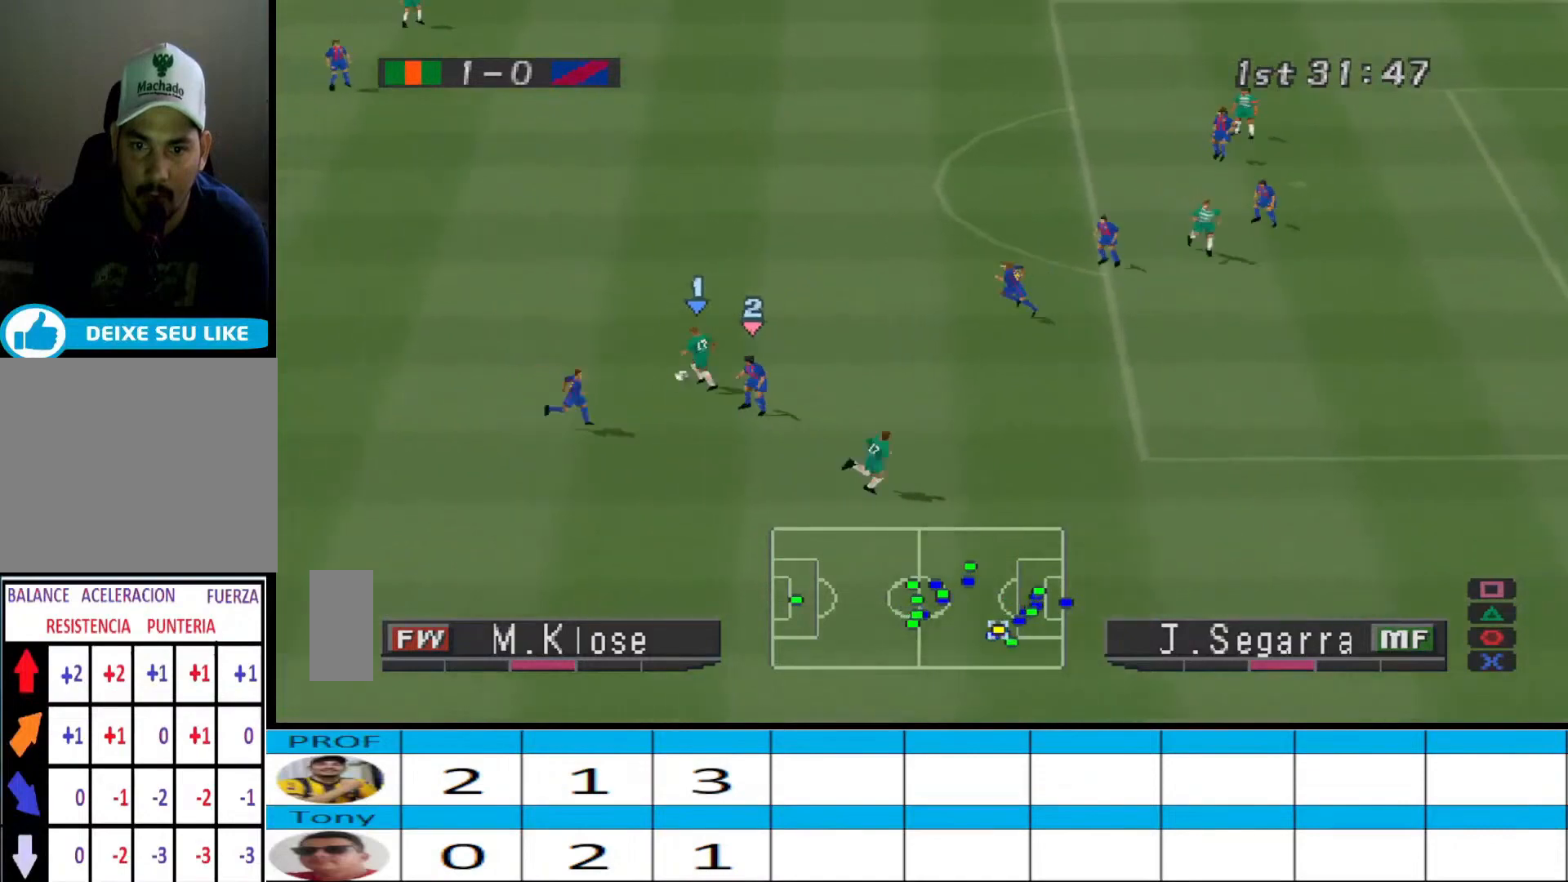
{"buttons": ["DPAD_UP"], "events": []}
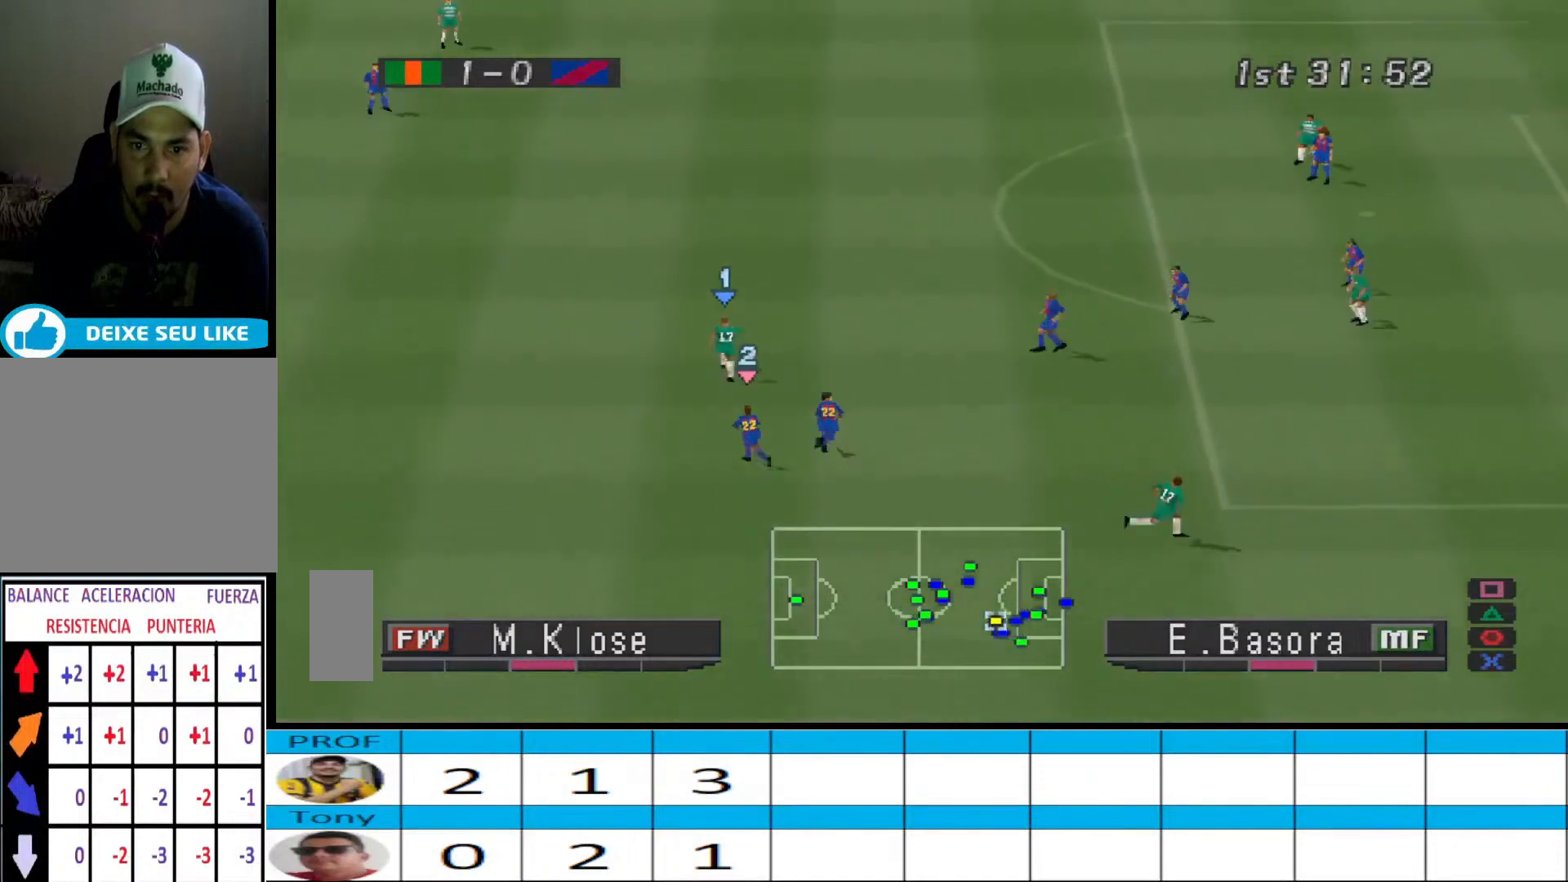
{"buttons": ["DPAD_UP"], "events": []}
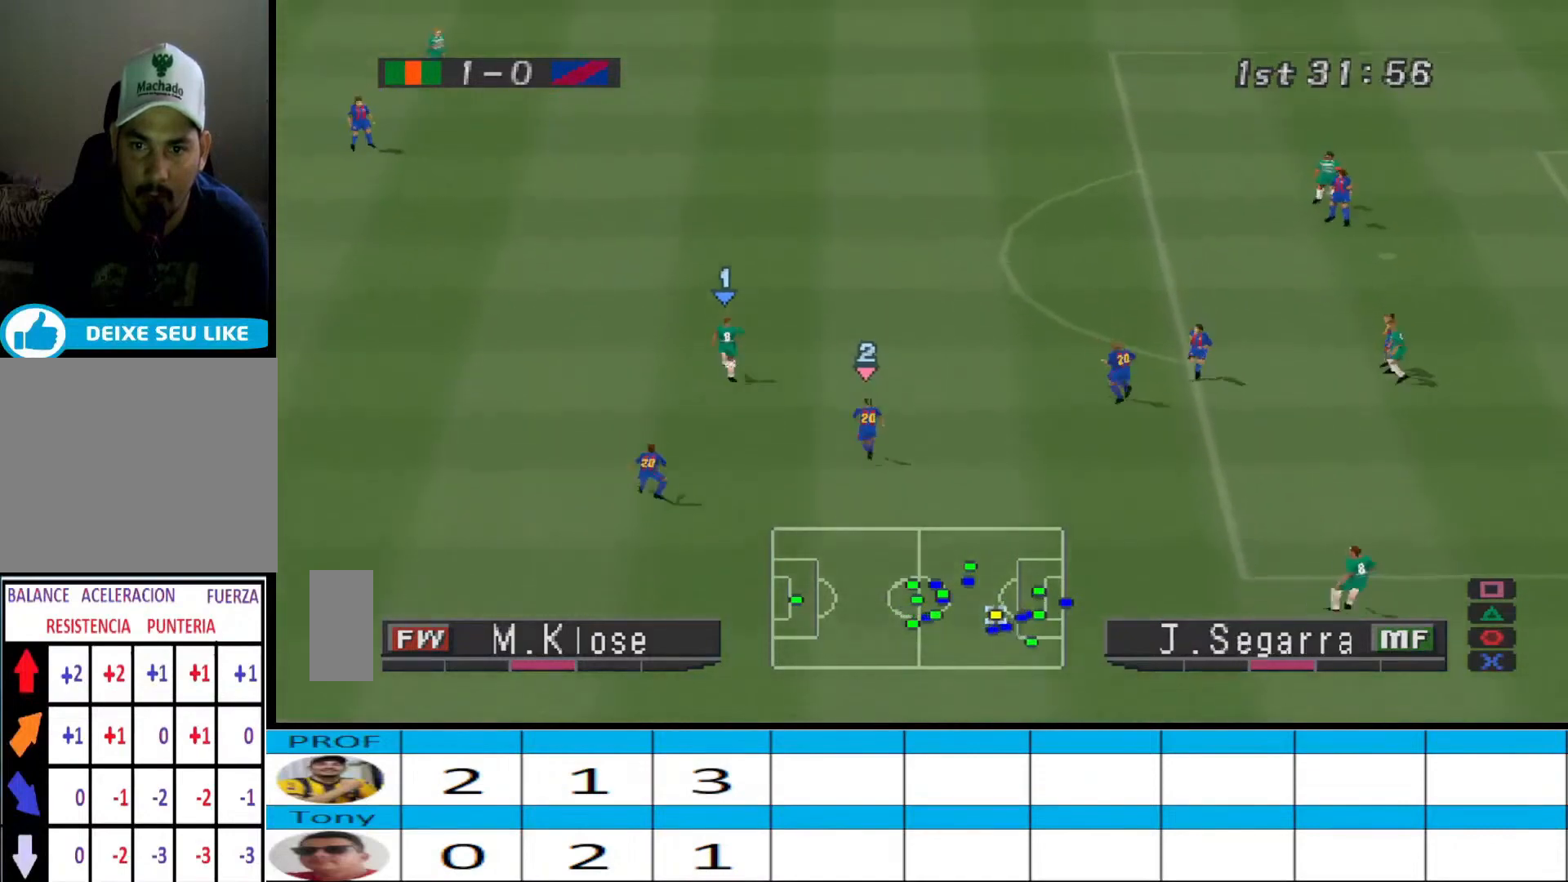
{"buttons": ["DPAD_UP", "DPAD_RIGHT"], "events": [[367, "DPAD_RIGHT", "down"]]}
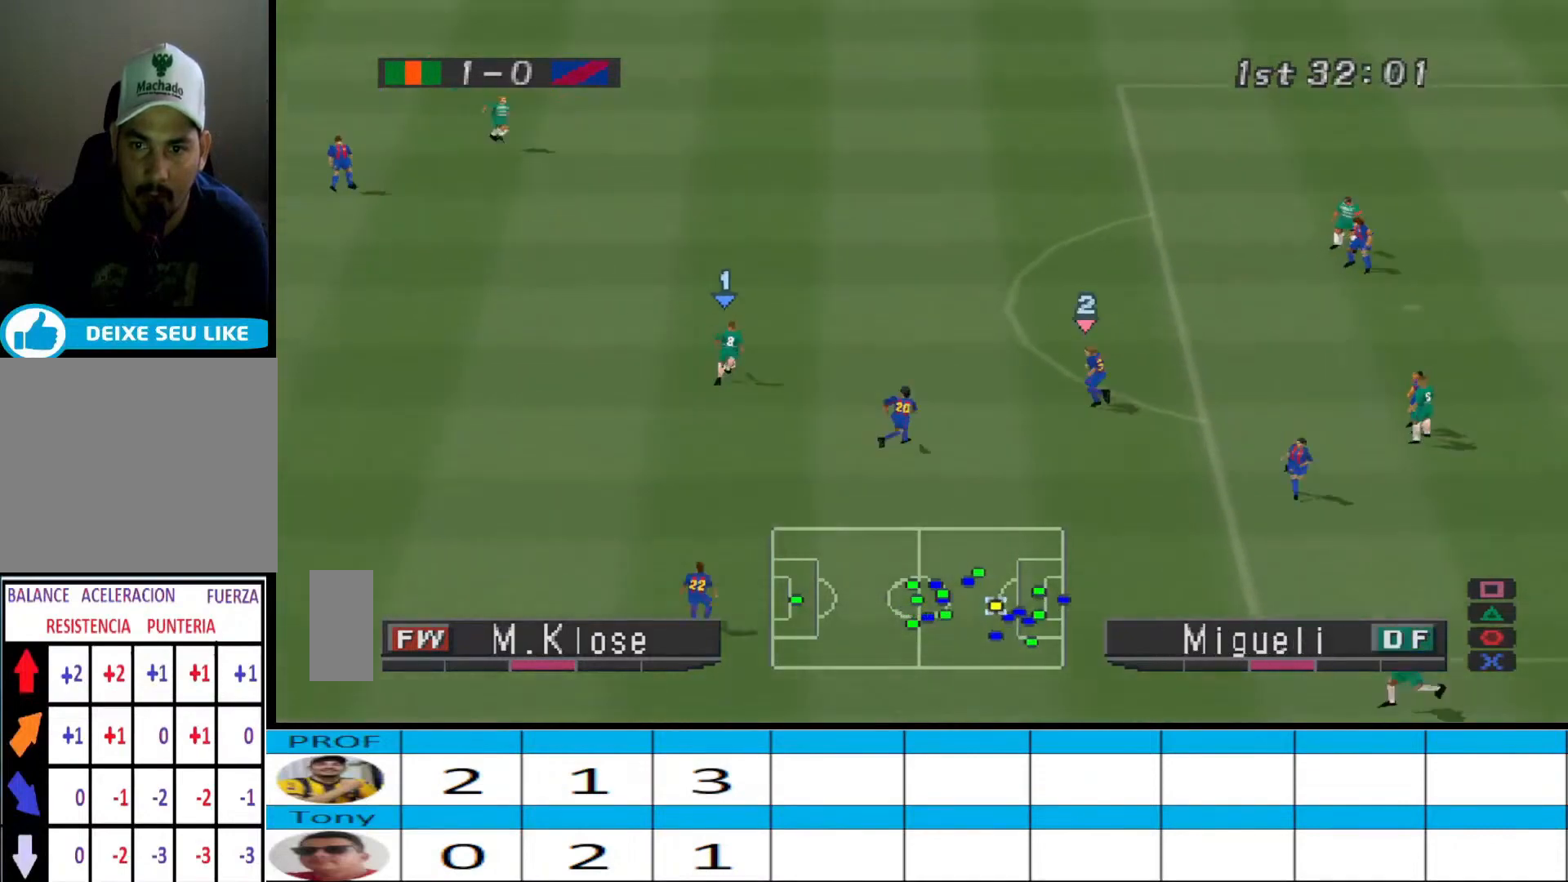
{"buttons": ["TRIANGLE", "DPAD_UP", "DPAD_RIGHT"], "events": [[167, "R1", "down"], [433, "R1", "up"], [433, "TRIANGLE", "down"]]}
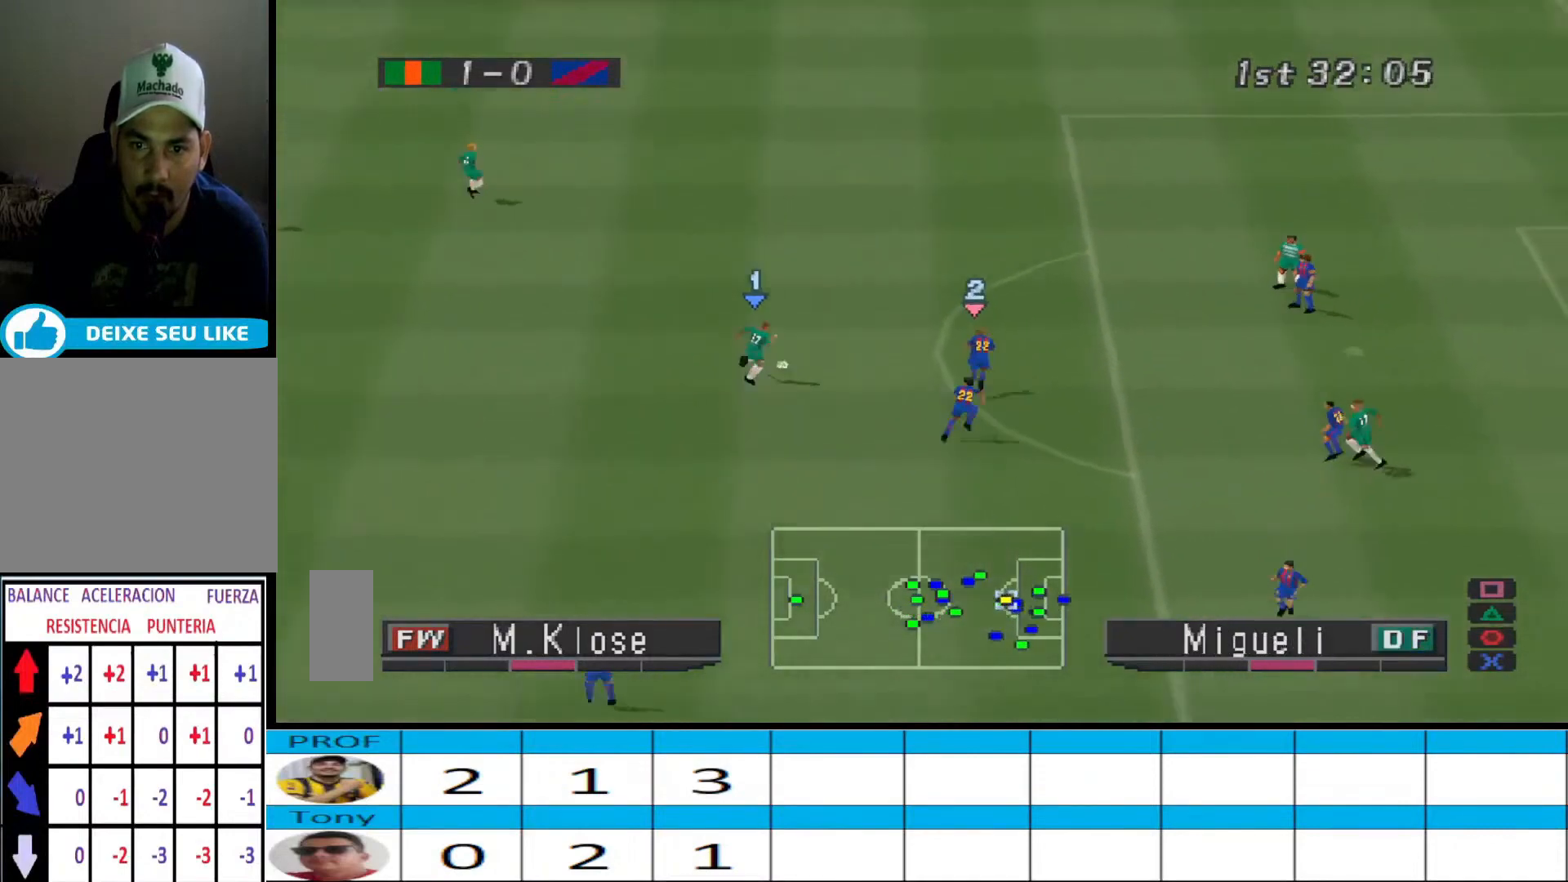
{"buttons": ["DPAD_UP", "DPAD_RIGHT"], "events": [[67, "TRIANGLE", "up"]]}
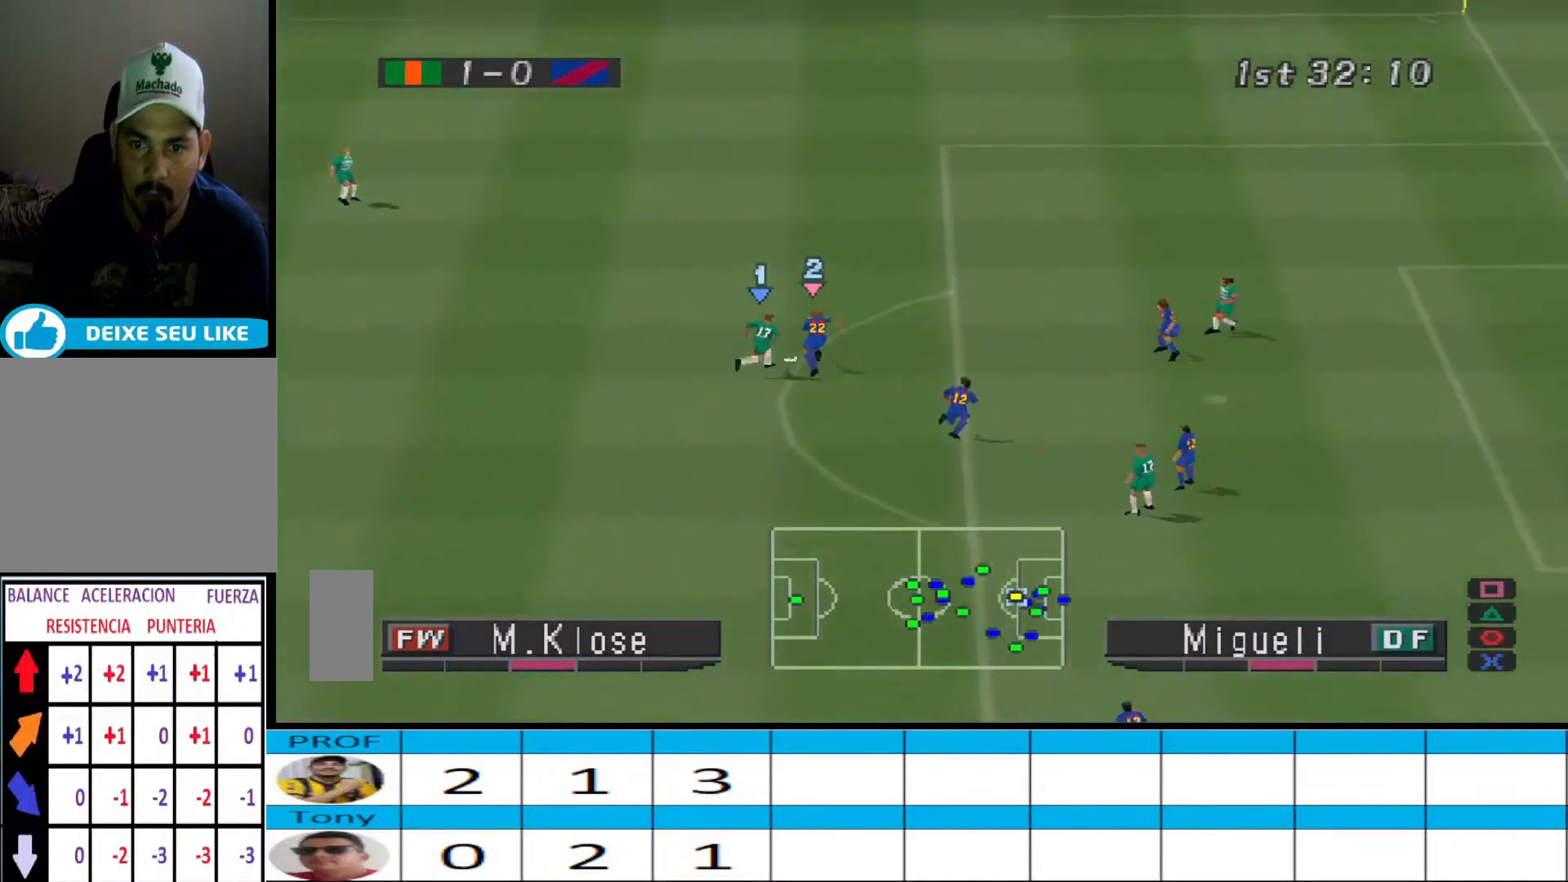
{"buttons": ["CROSS", "R1"], "events": [[333, "DPAD_RIGHT", "up"], [333, "L1", "down"], [367, "CROSS", "down"], [400, "R1", "down"], [467, "DPAD_UP", "up"], [500, "L1", "up"]]}
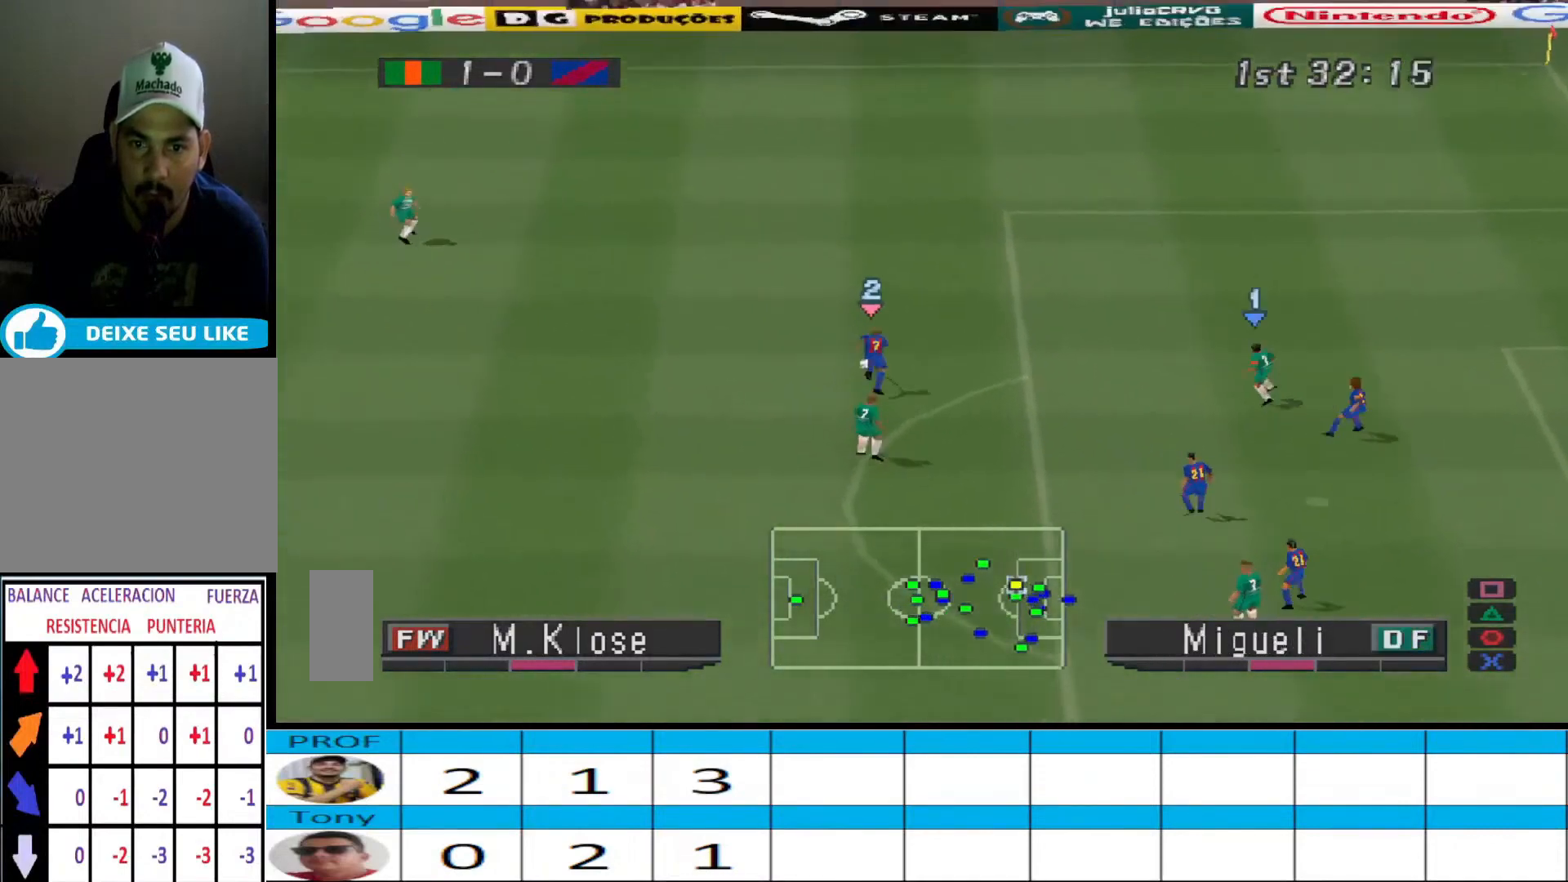
{"buttons": ["CROSS", "L1", "R1"], "events": [[400, "L1", "down"]]}
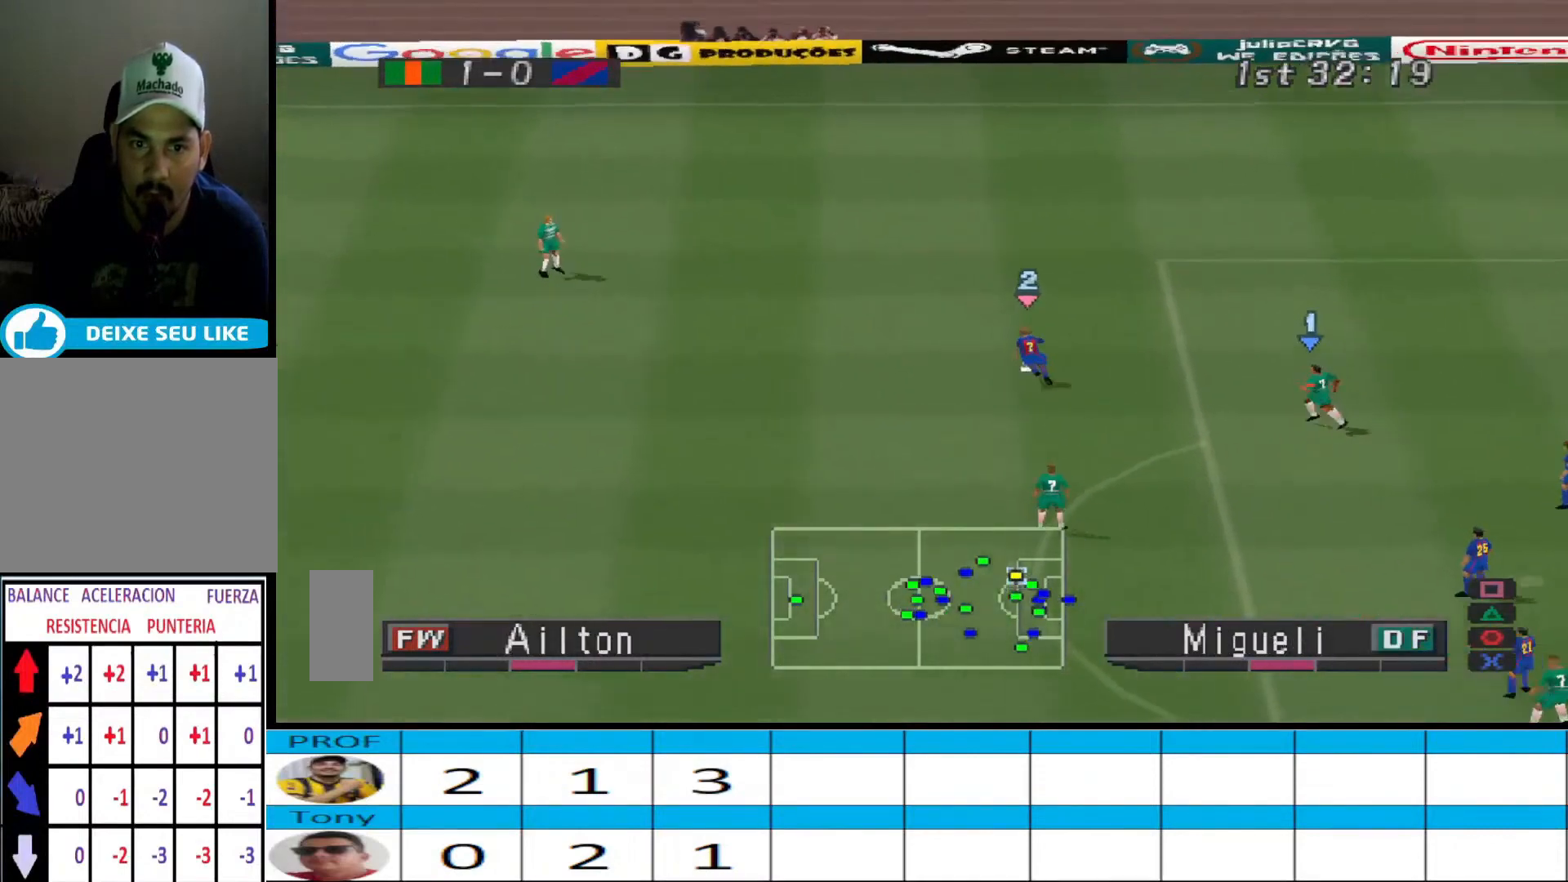
{"buttons": ["R1", "DPAD_DOWN", "DPAD_LEFT"], "events": [[33, "L1", "up"], [333, "CROSS", "up"], [333, "DPAD_DOWN", "down"], [400, "DPAD_LEFT", "down"]]}
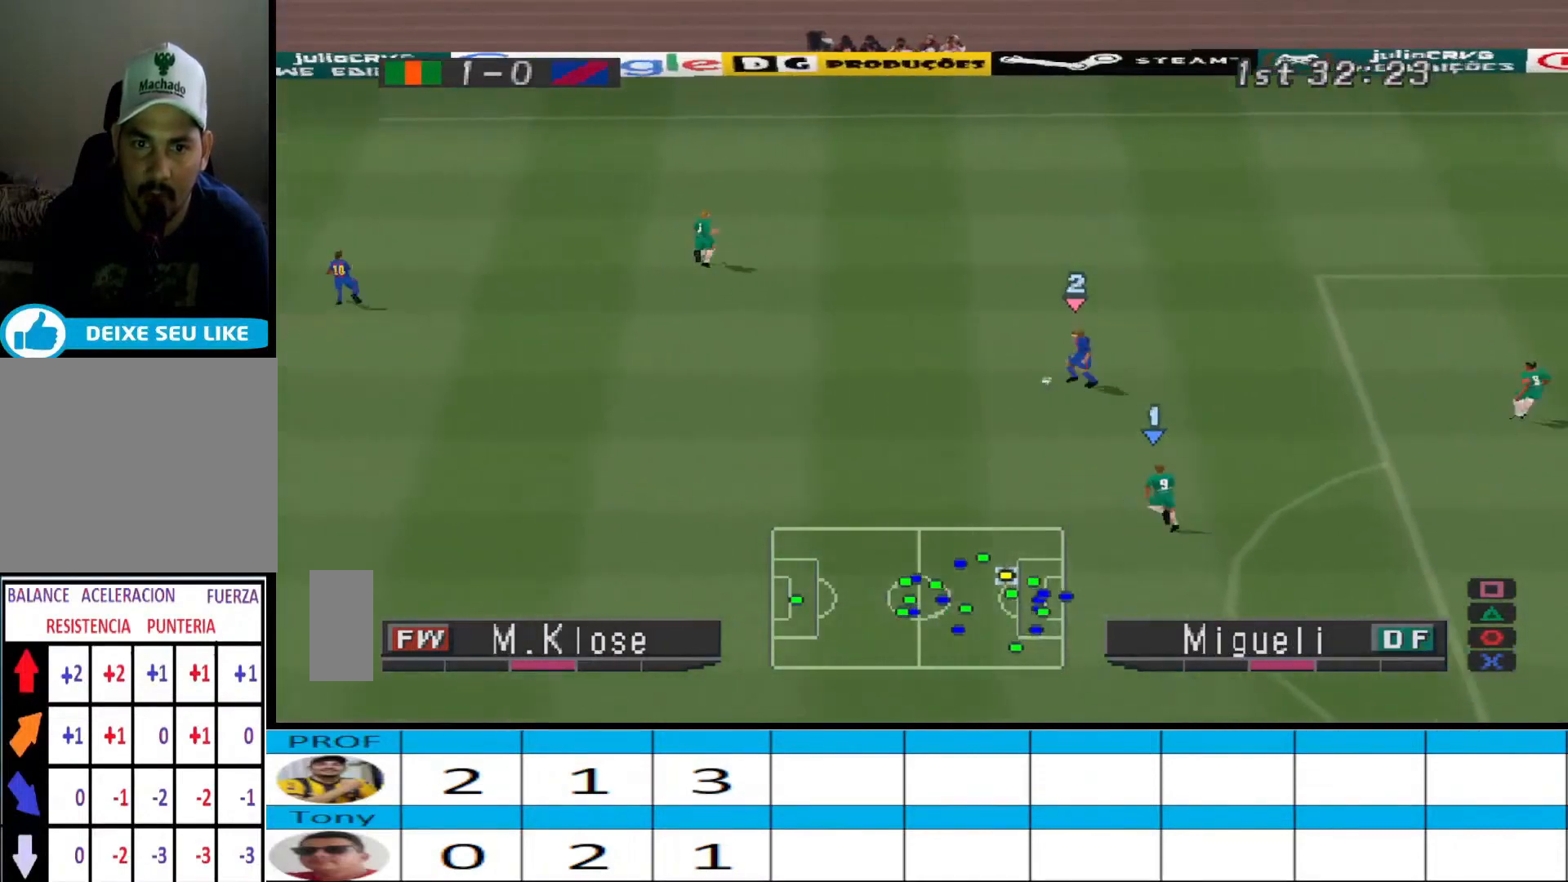
{"buttons": ["R1", "DPAD_DOWN", "DPAD_LEFT"], "events": [[33, "L1", "down"], [167, "L1", "up"]]}
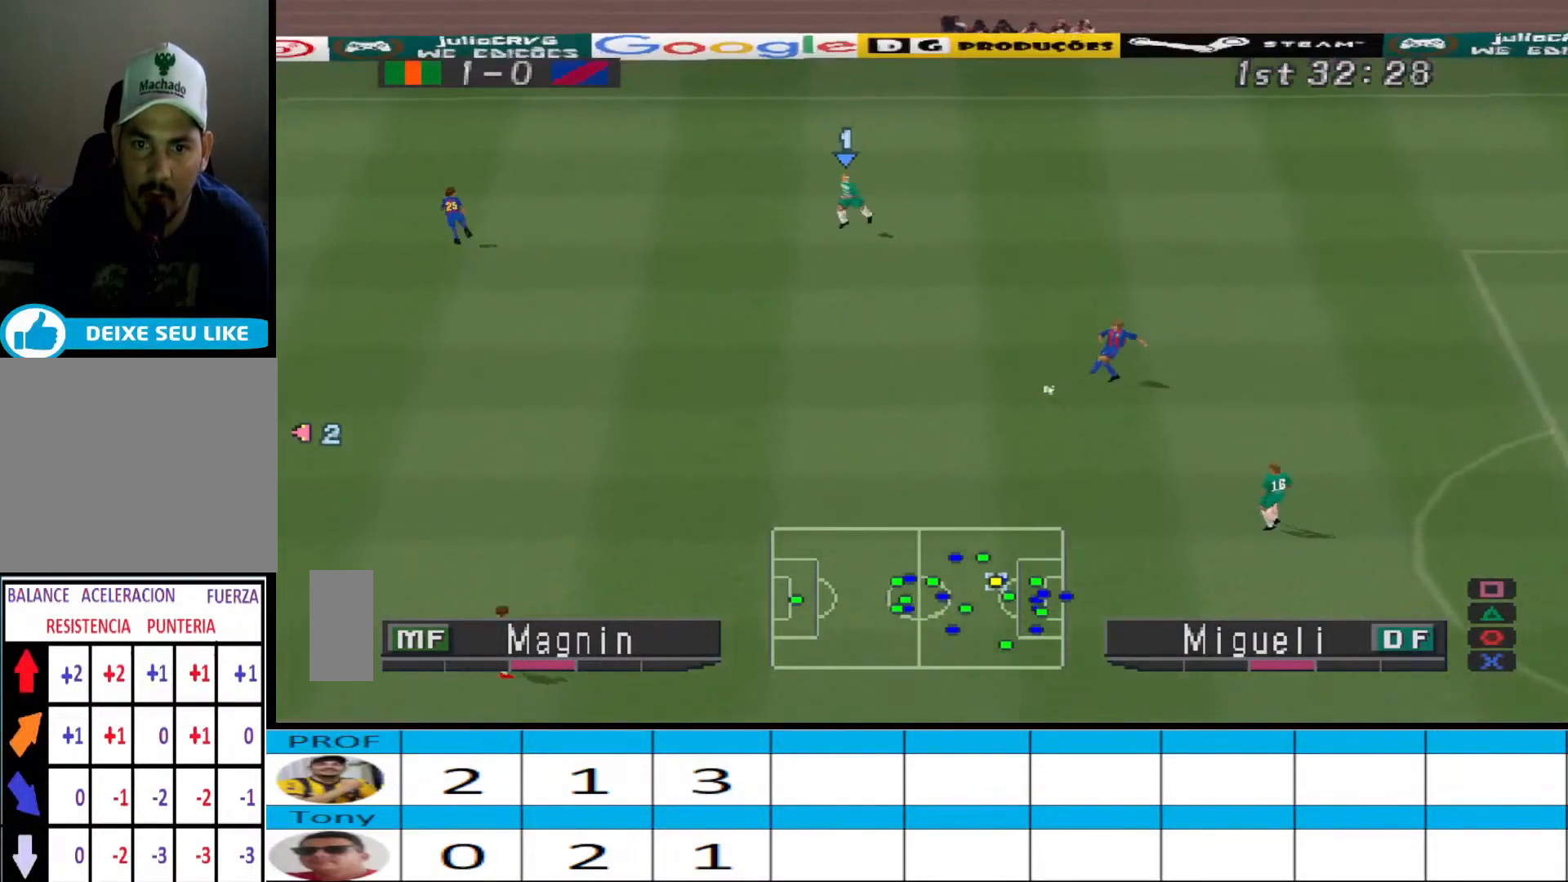
{"buttons": ["CROSS", "R1"], "events": [[333, "DPAD_DOWN", "up"], [333, "L1", "down"], [400, "DPAD_LEFT", "up"], [433, "L1", "up"], [467, "CROSS", "down"]]}
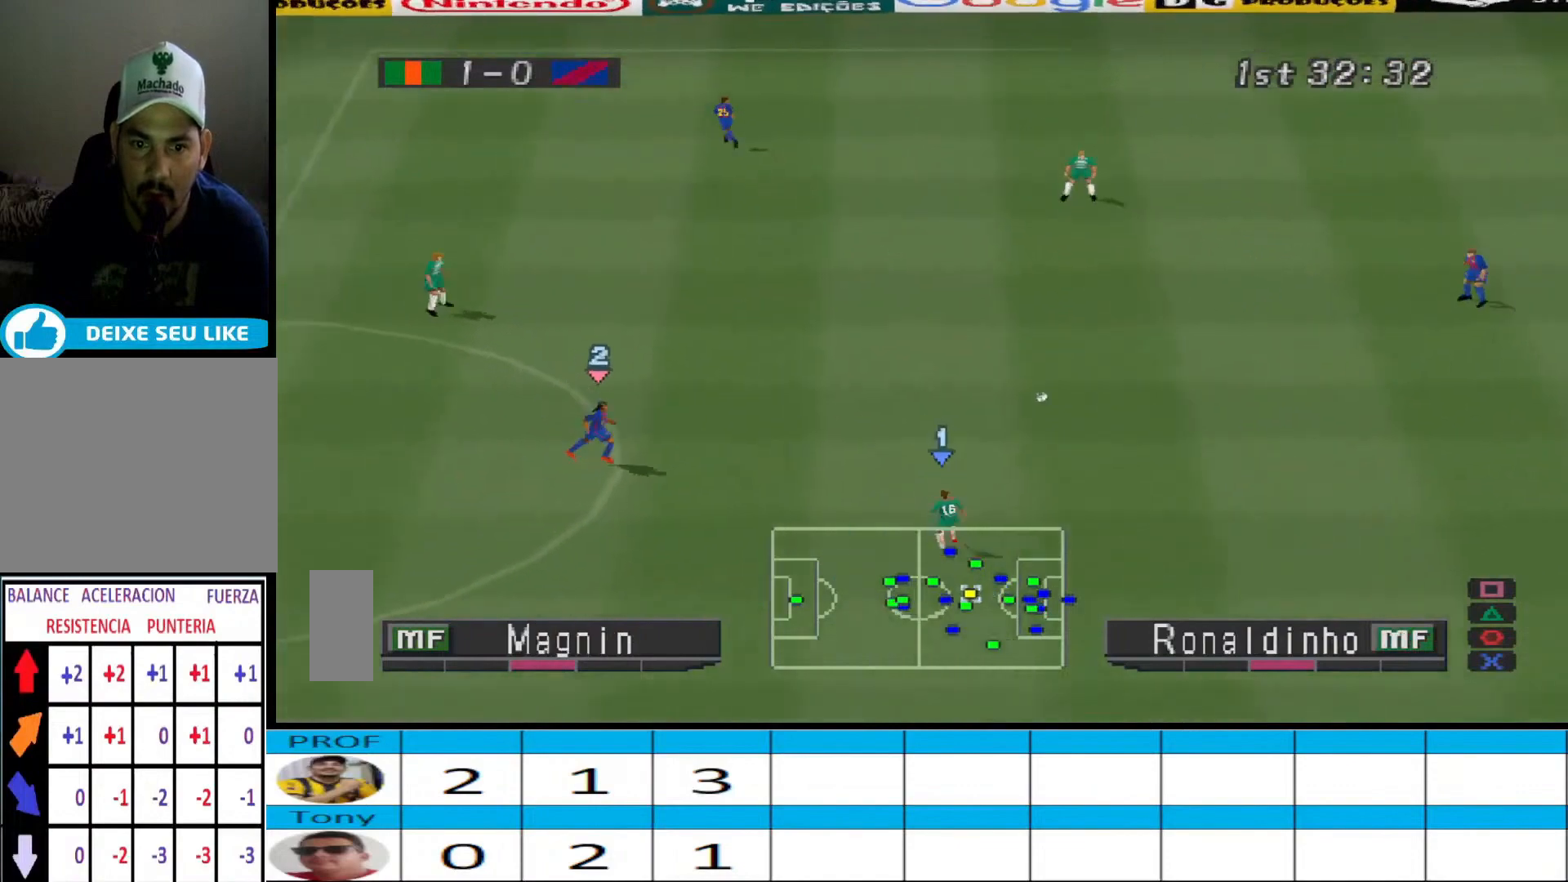
{"buttons": ["CROSS", "R1"], "events": []}
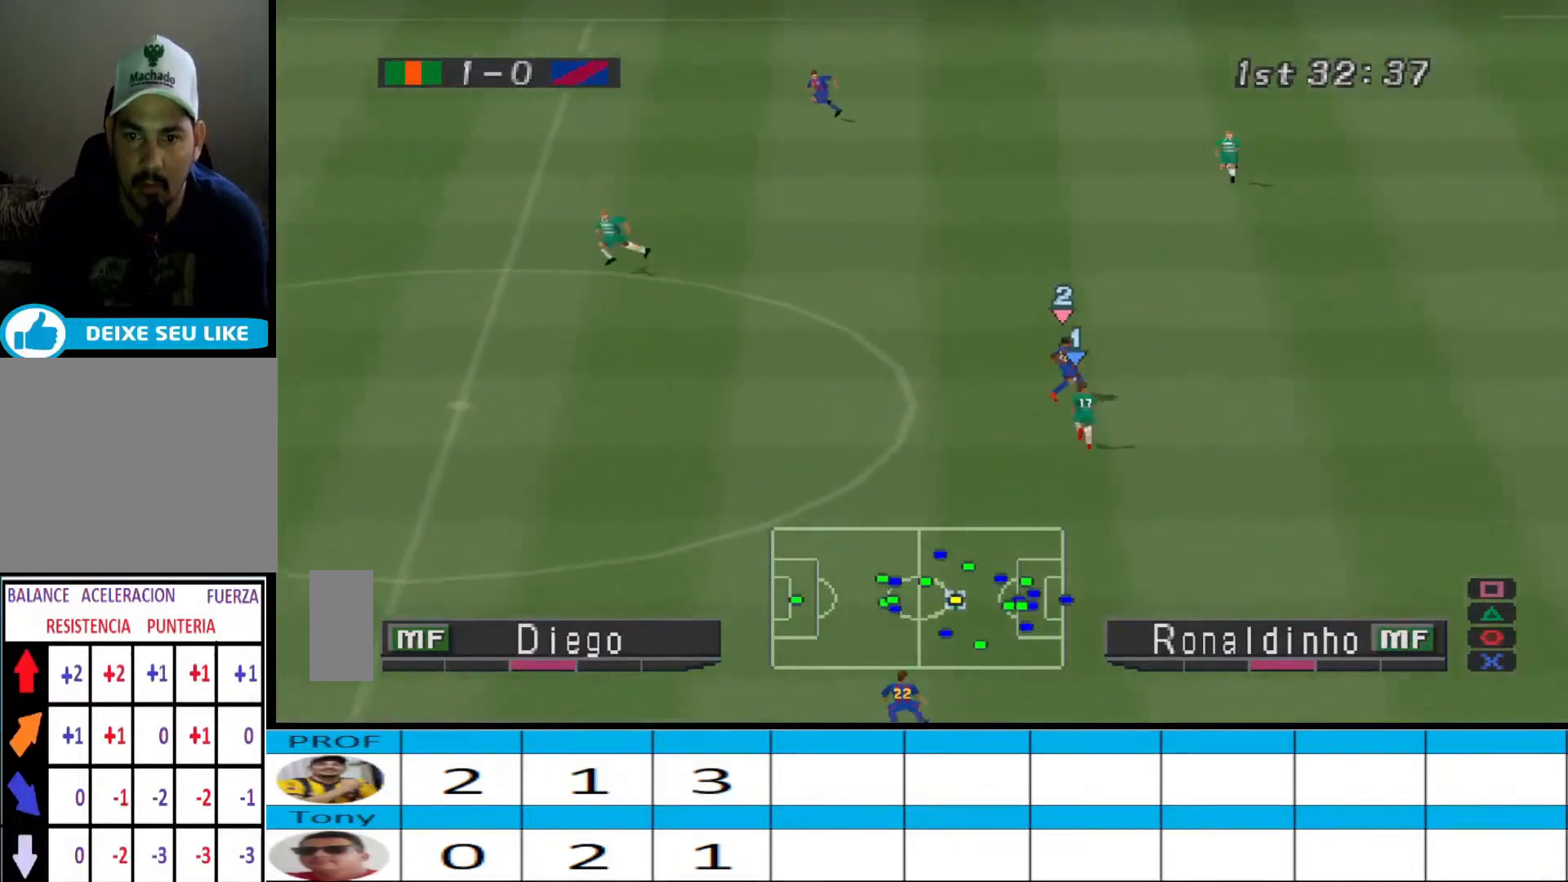
{"buttons": ["CROSS", "R1"], "events": []}
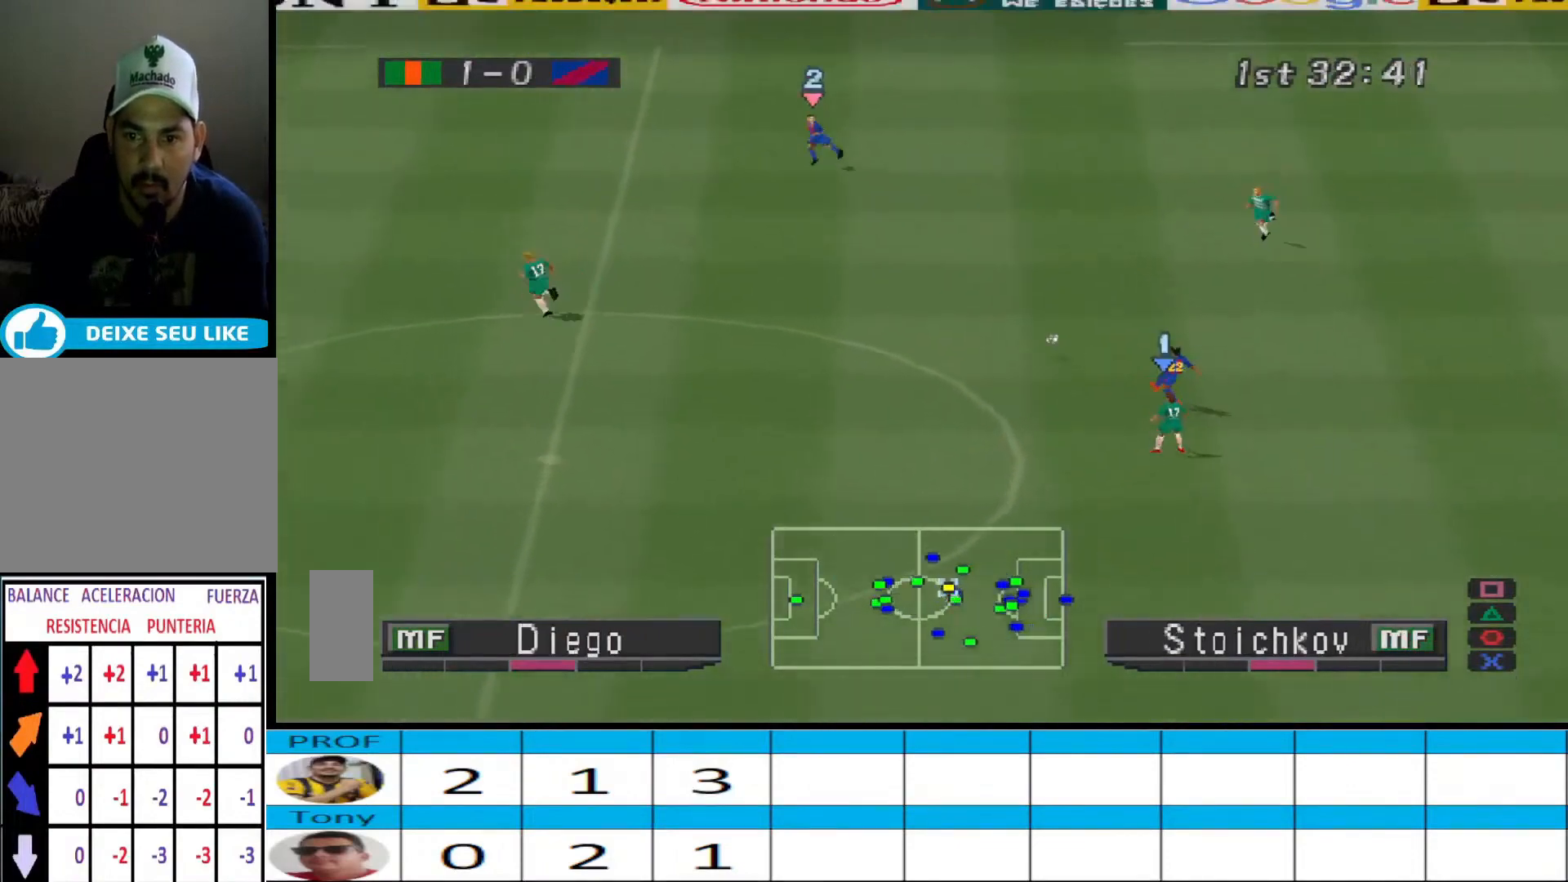
{"buttons": ["CROSS", "R1"], "events": [[200, "L1", "down"], [300, "L1", "up"]]}
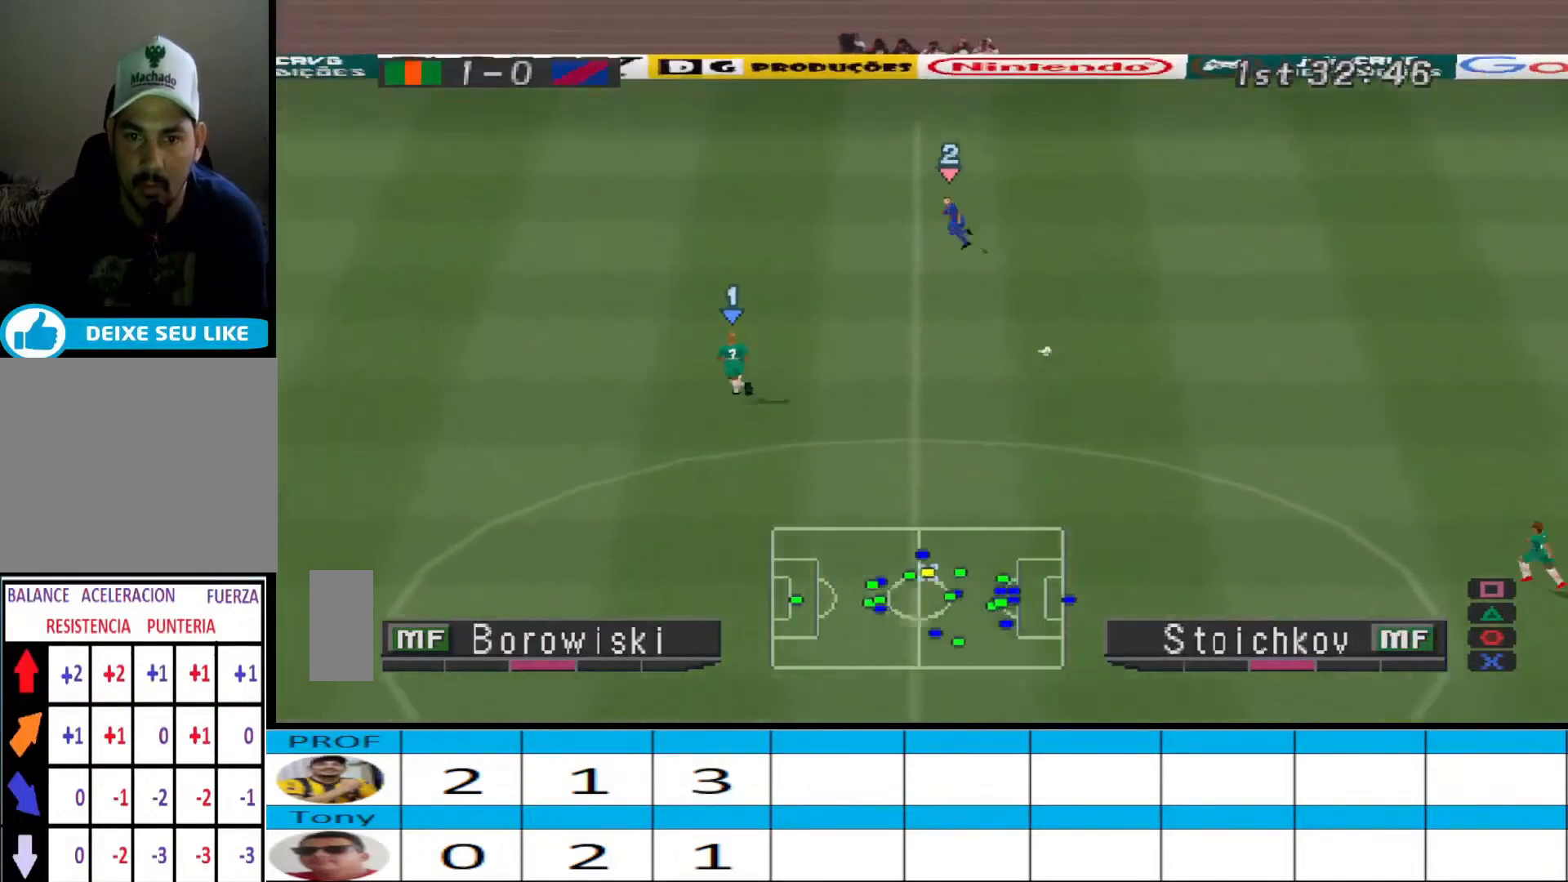
{"buttons": ["CROSS", "R1"], "events": []}
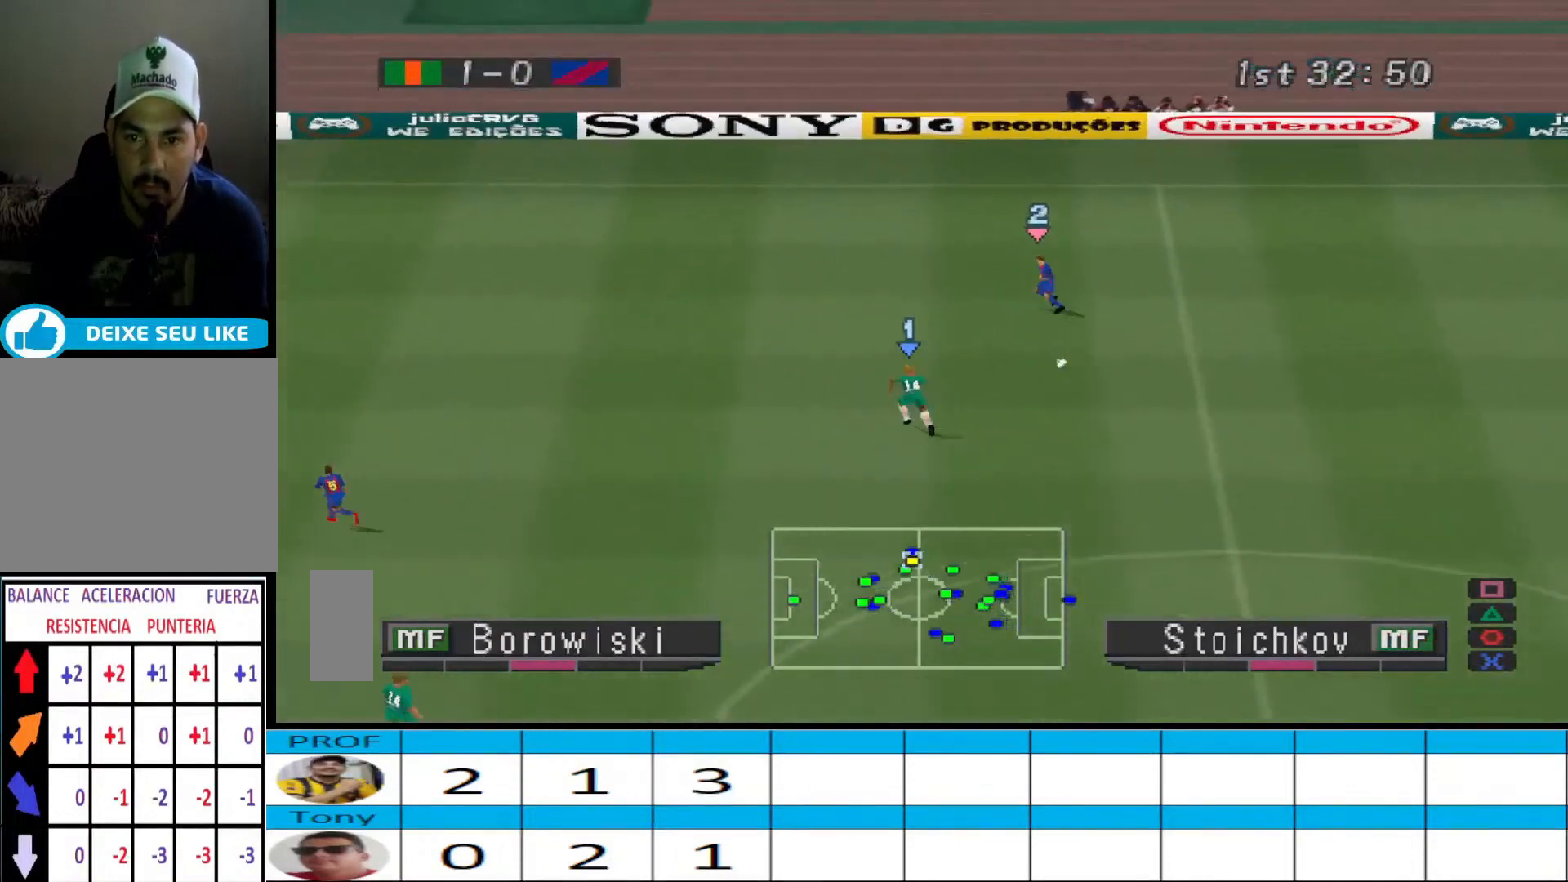
{"buttons": ["CROSS", "R1"], "events": []}
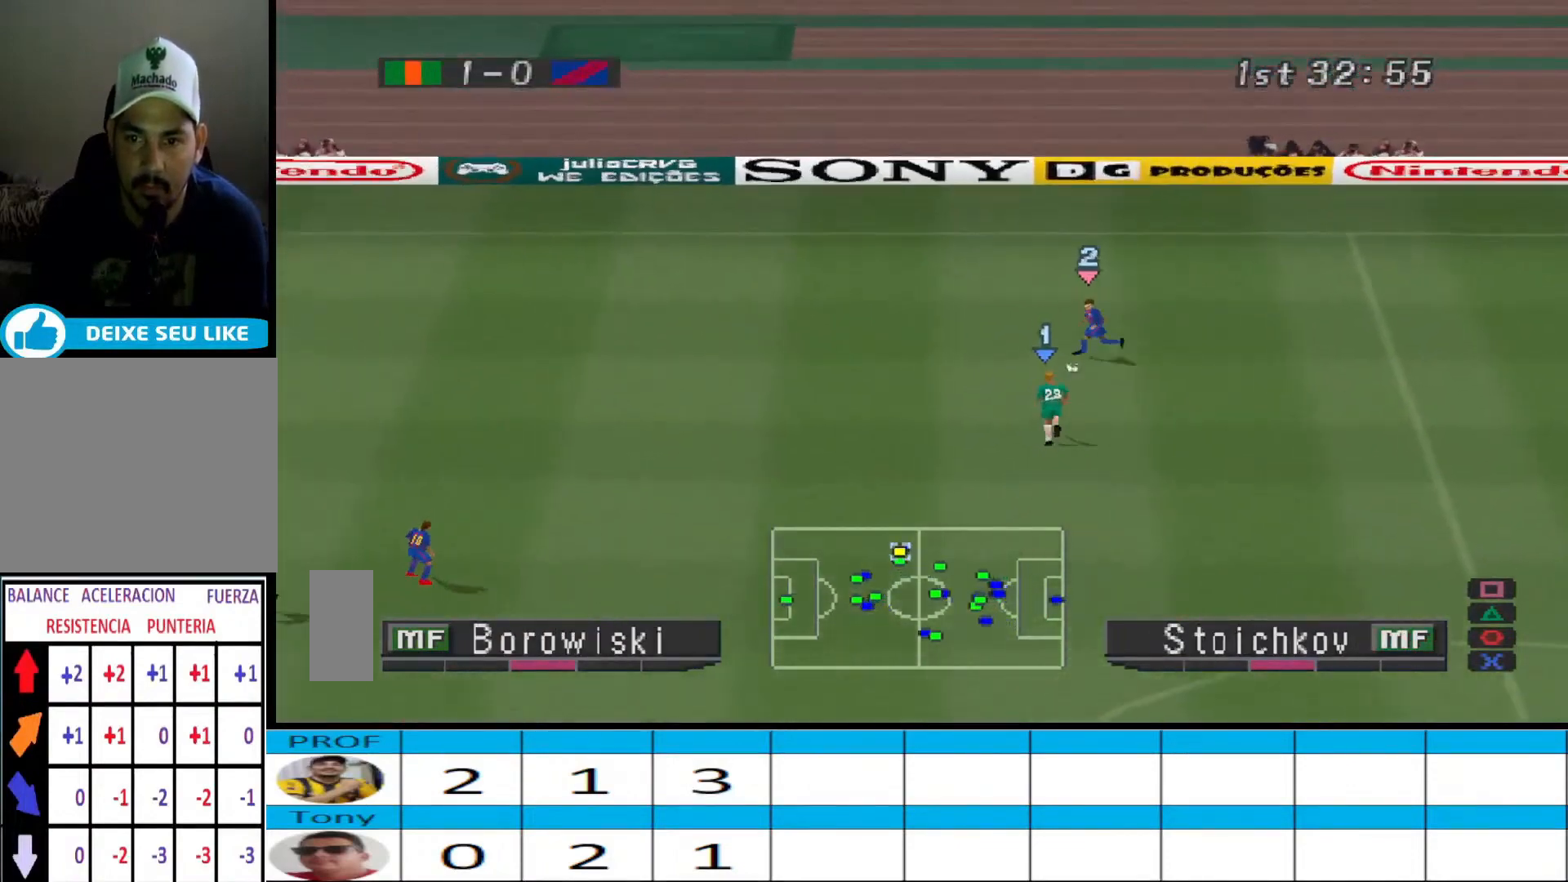
{"buttons": ["CROSS", "R1"], "events": []}
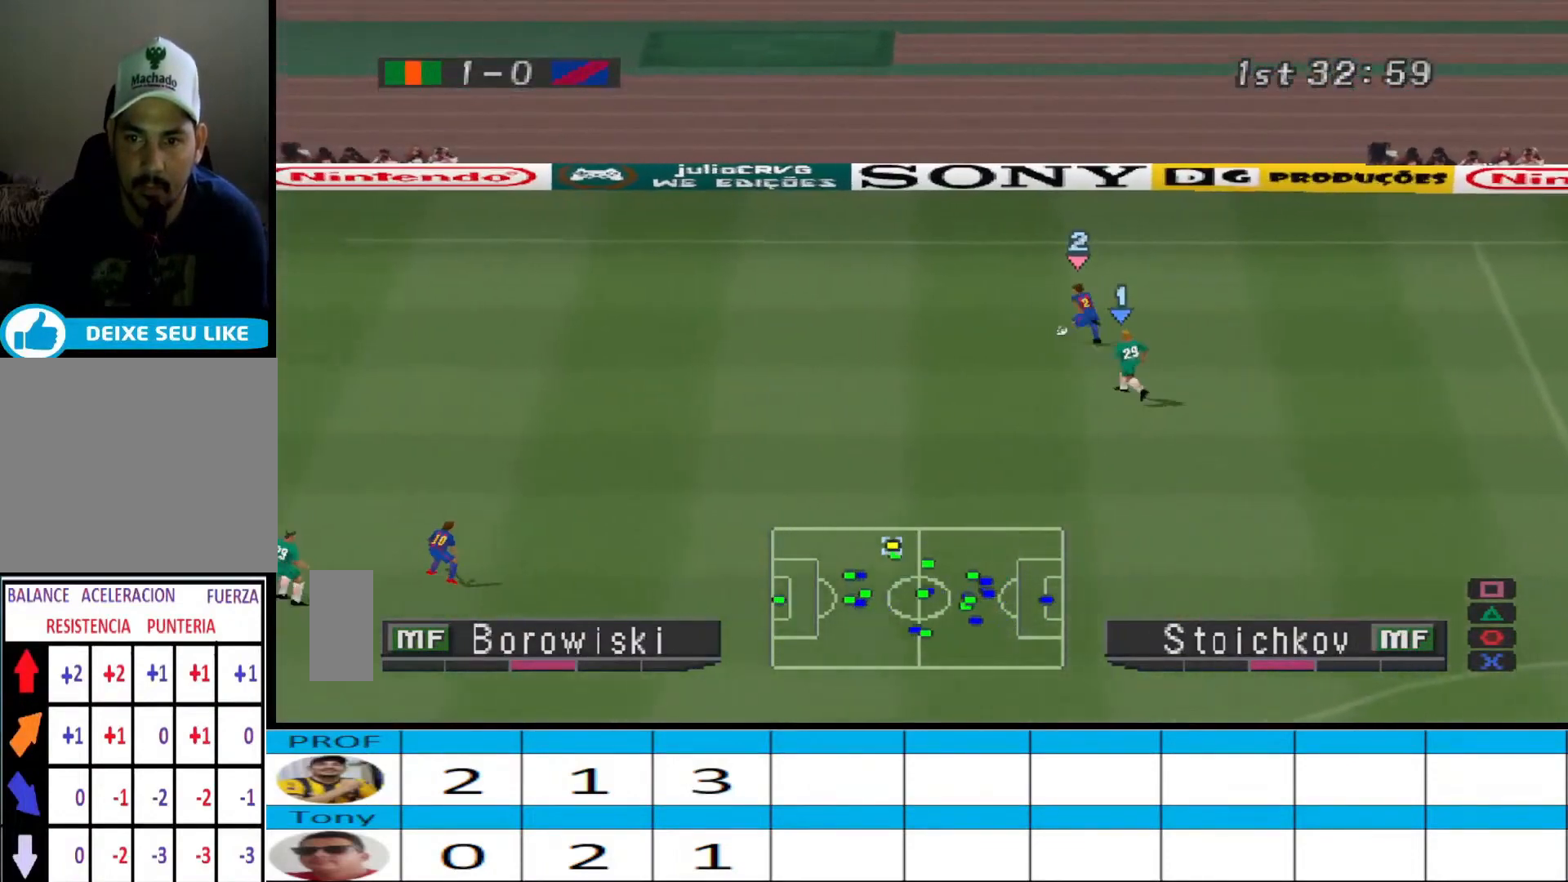
{"buttons": ["CROSS", "R1"], "events": []}
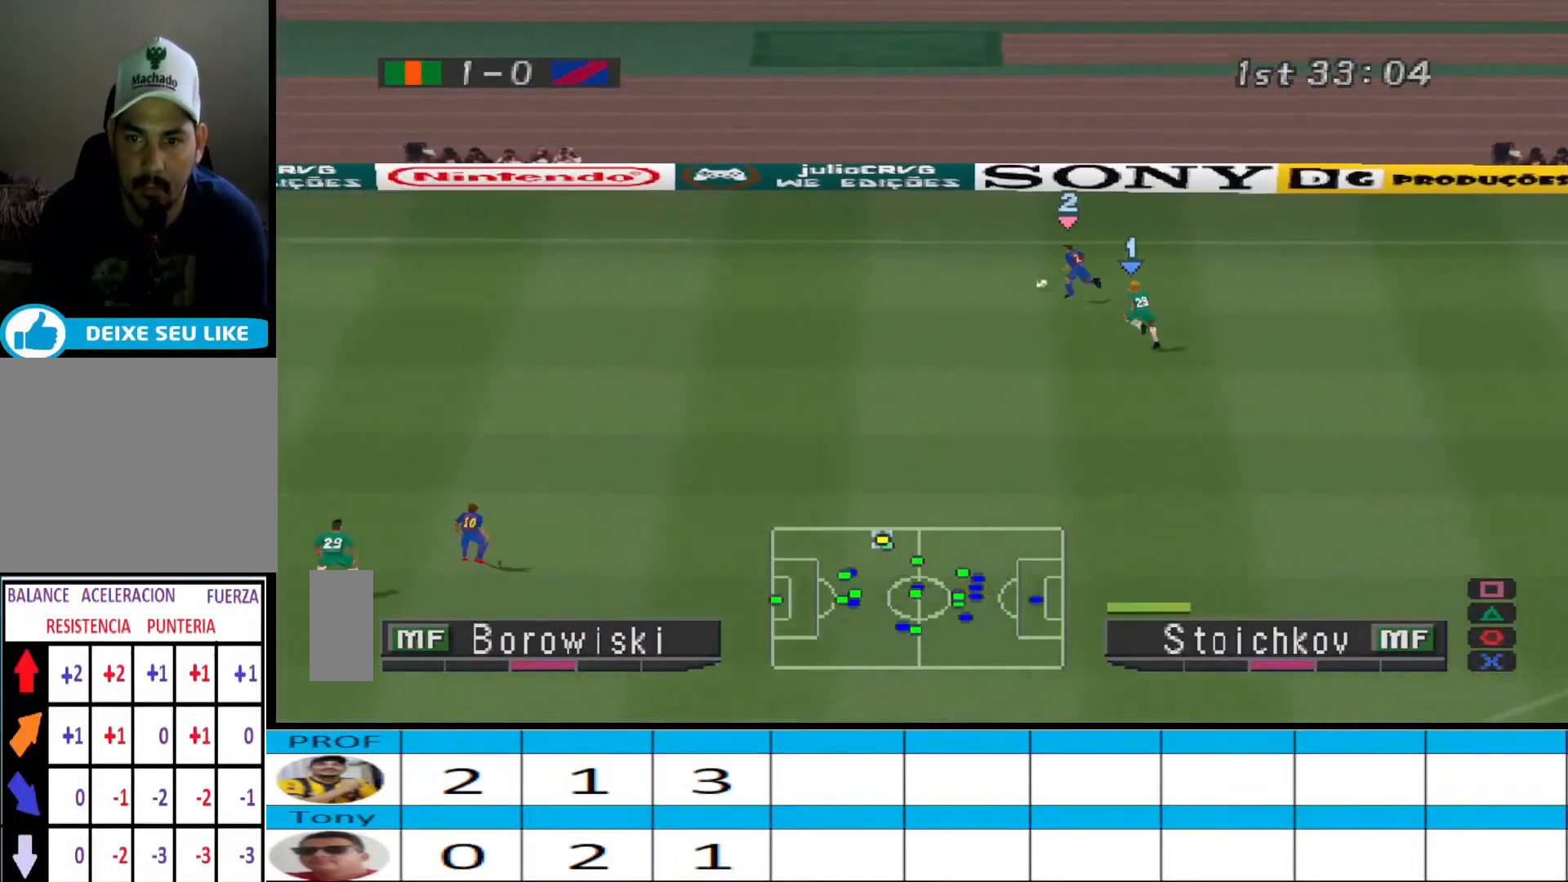
{"buttons": ["R1", "DPAD_LEFT"], "events": [[67, "CROSS", "up"], [67, "DPAD_LEFT", "down"]]}
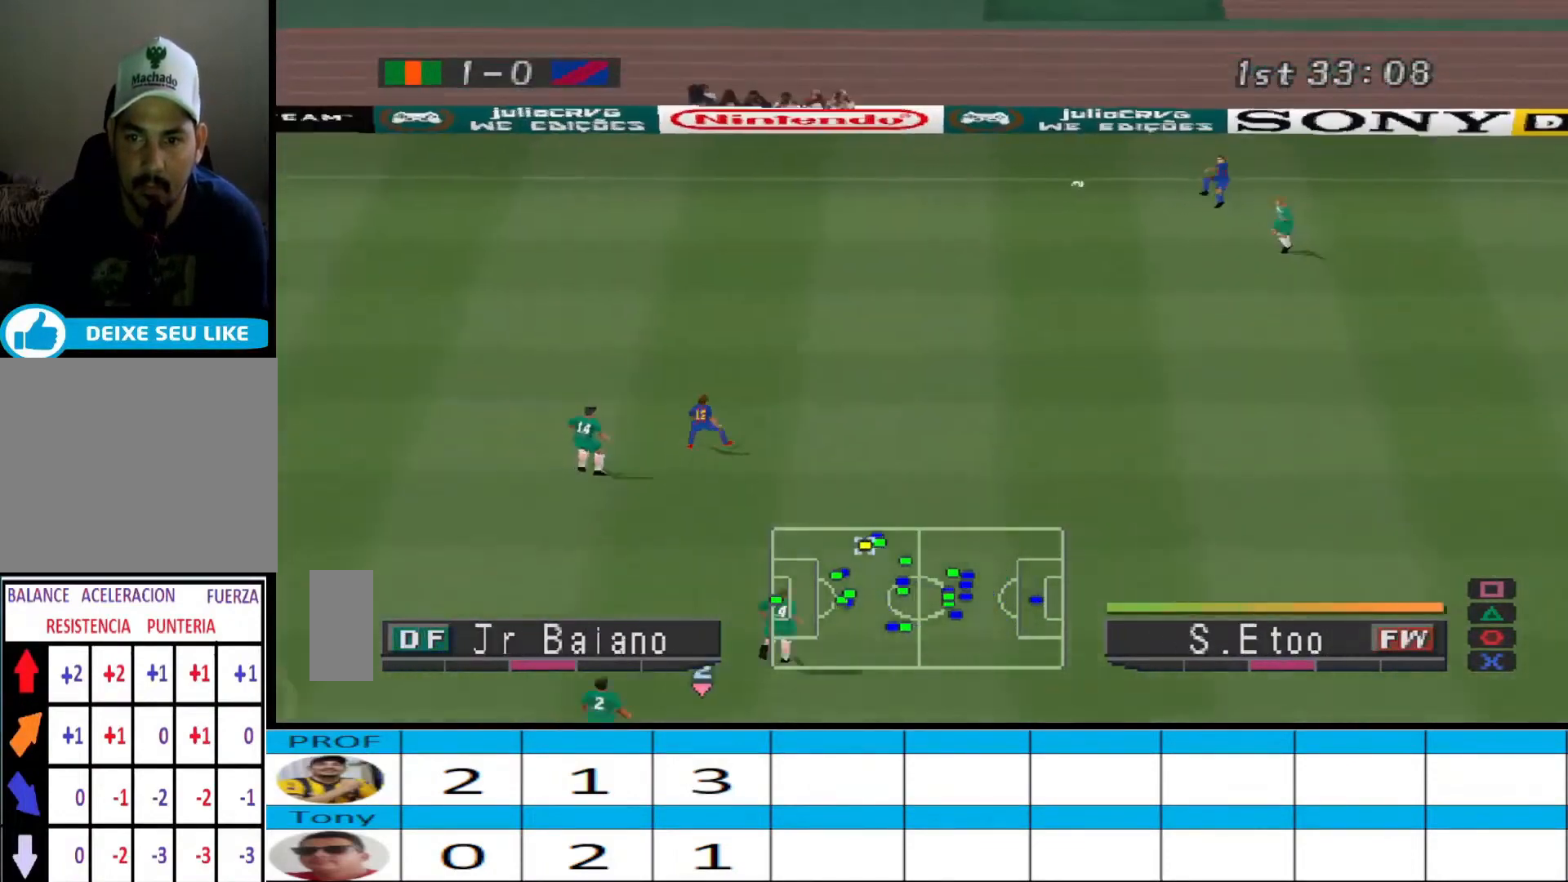
{"buttons": ["DPAD_LEFT"], "events": [[200, "DPAD_DOWN", "down"], [433, "DPAD_DOWN", "up"], [433, "R1", "up"]]}
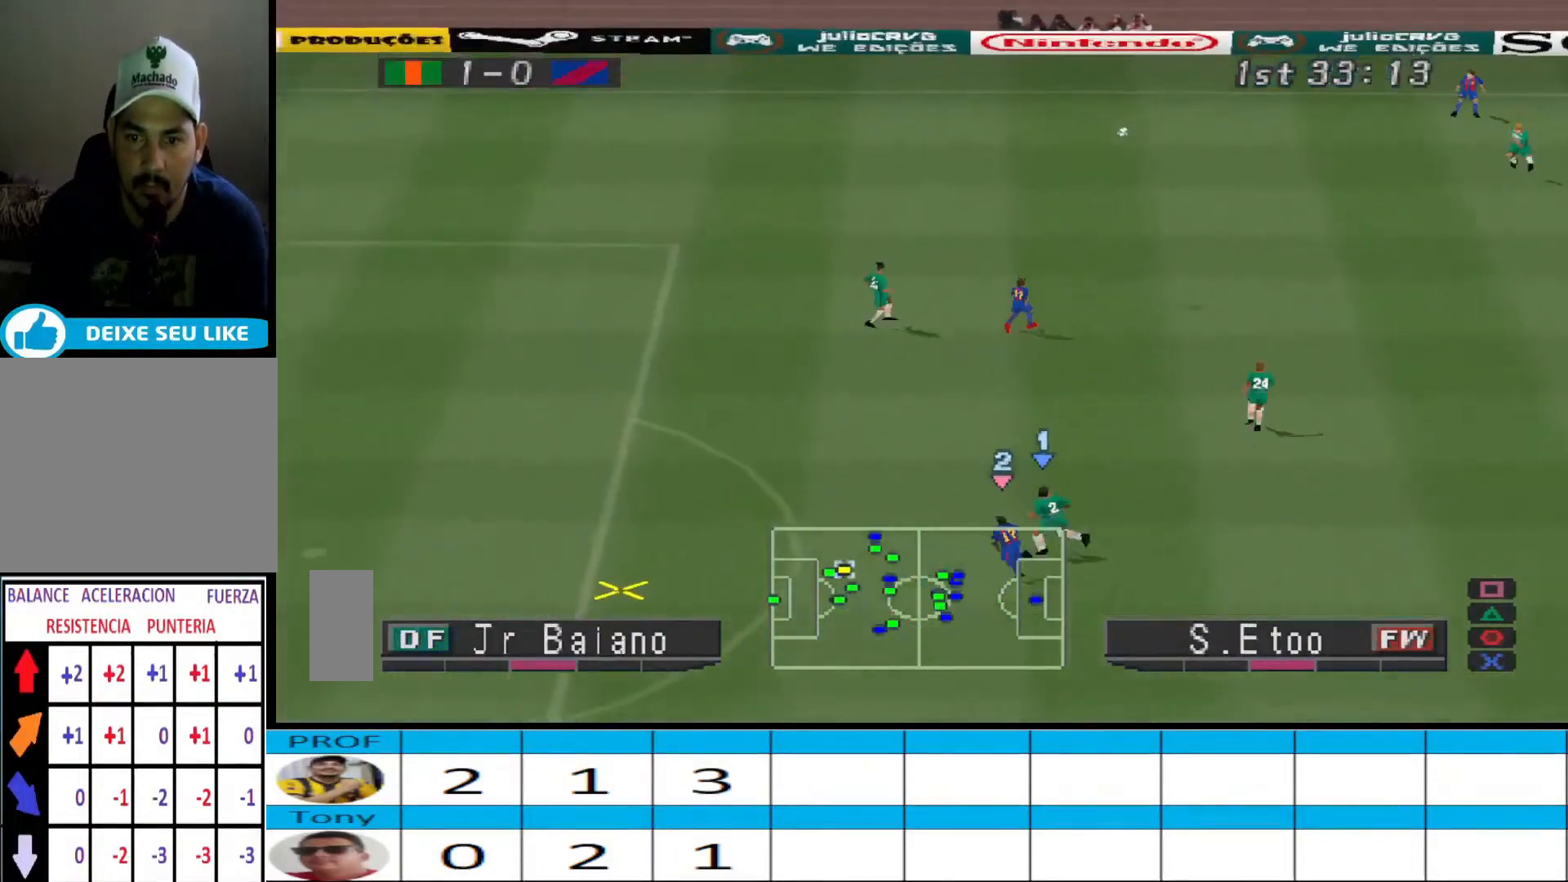
{"buttons": ["CROSS", "DPAD_LEFT"], "events": [[300, "CROSS", "down"], [333, "CROSS", "up"], [400, "CROSS", "down"], [467, "CROSS", "up"], [500, "CROSS", "down"]]}
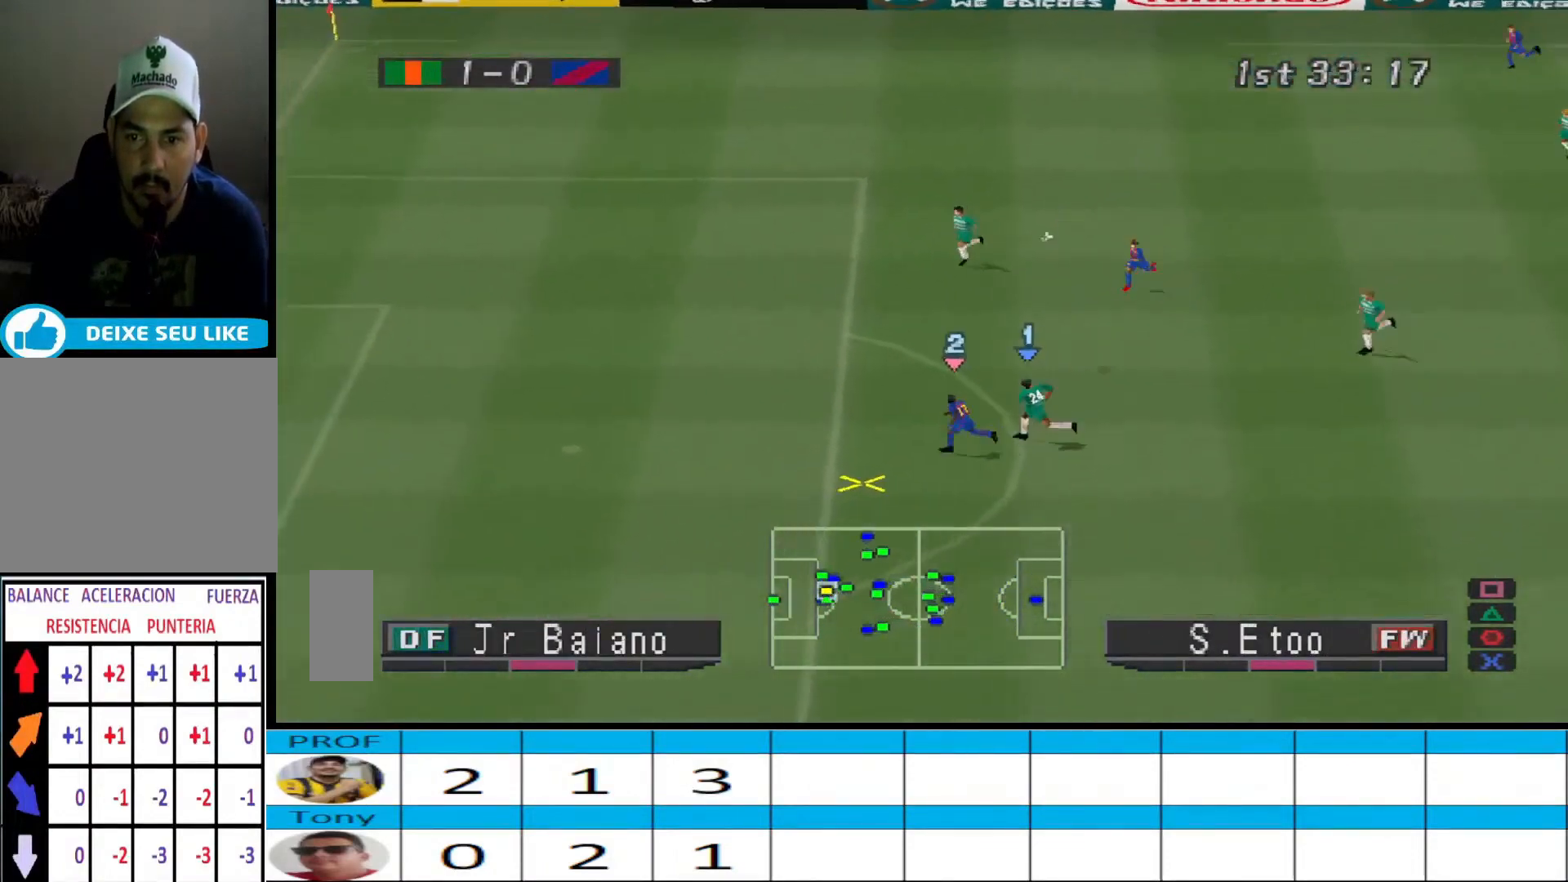
{"buttons": ["DPAD_LEFT"], "events": [[67, "CROSS", "up"], [133, "CROSS", "down"], [433, "CROSS", "up"]]}
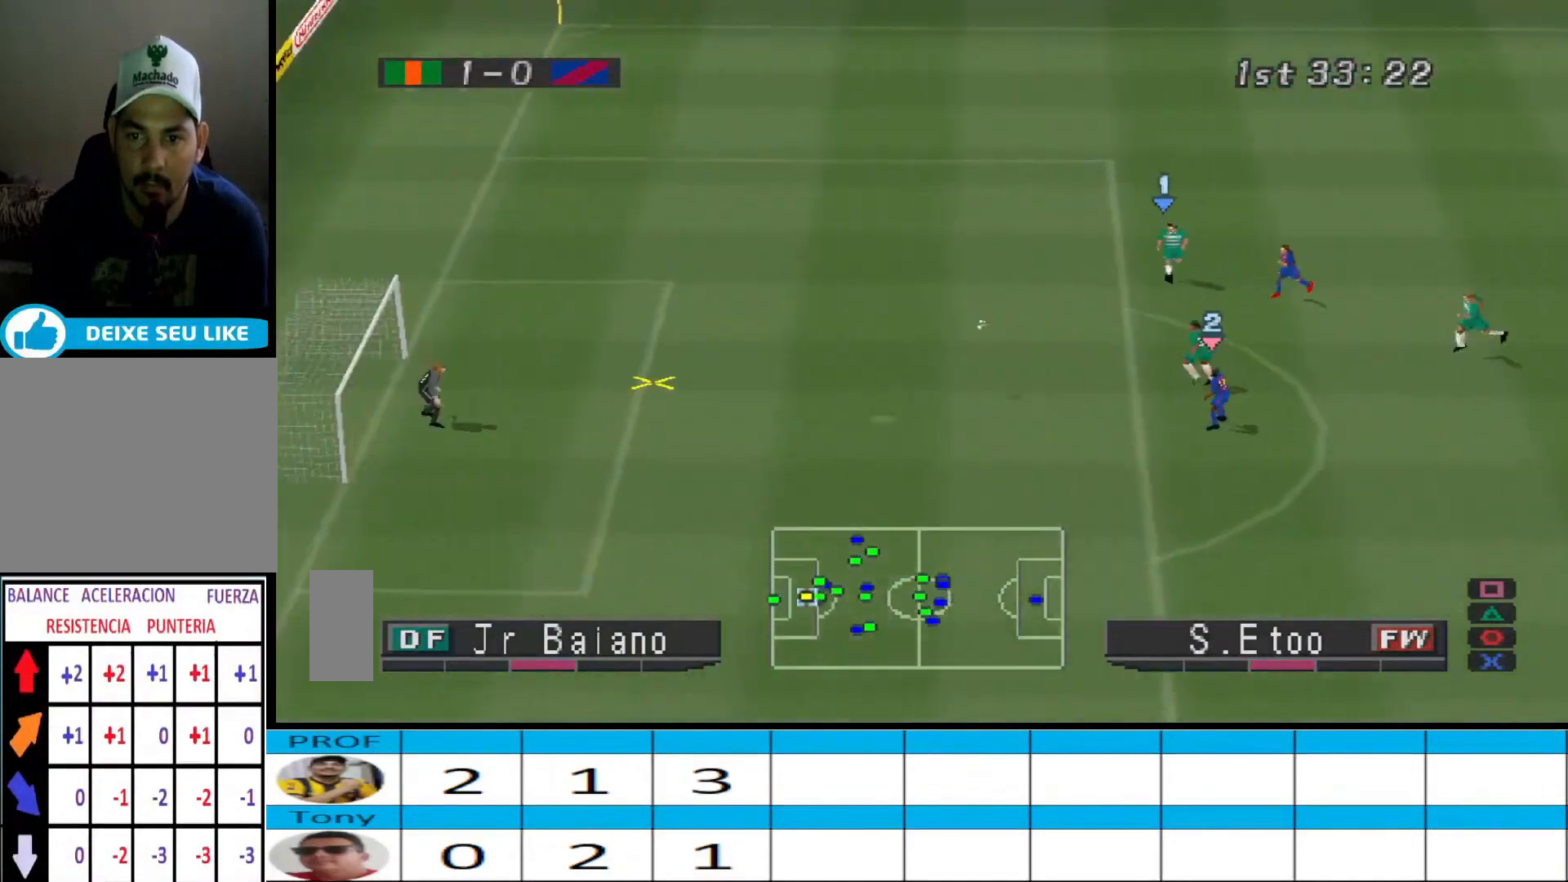
{"buttons": [], "events": [[67, "DPAD_LEFT", "up"]]}
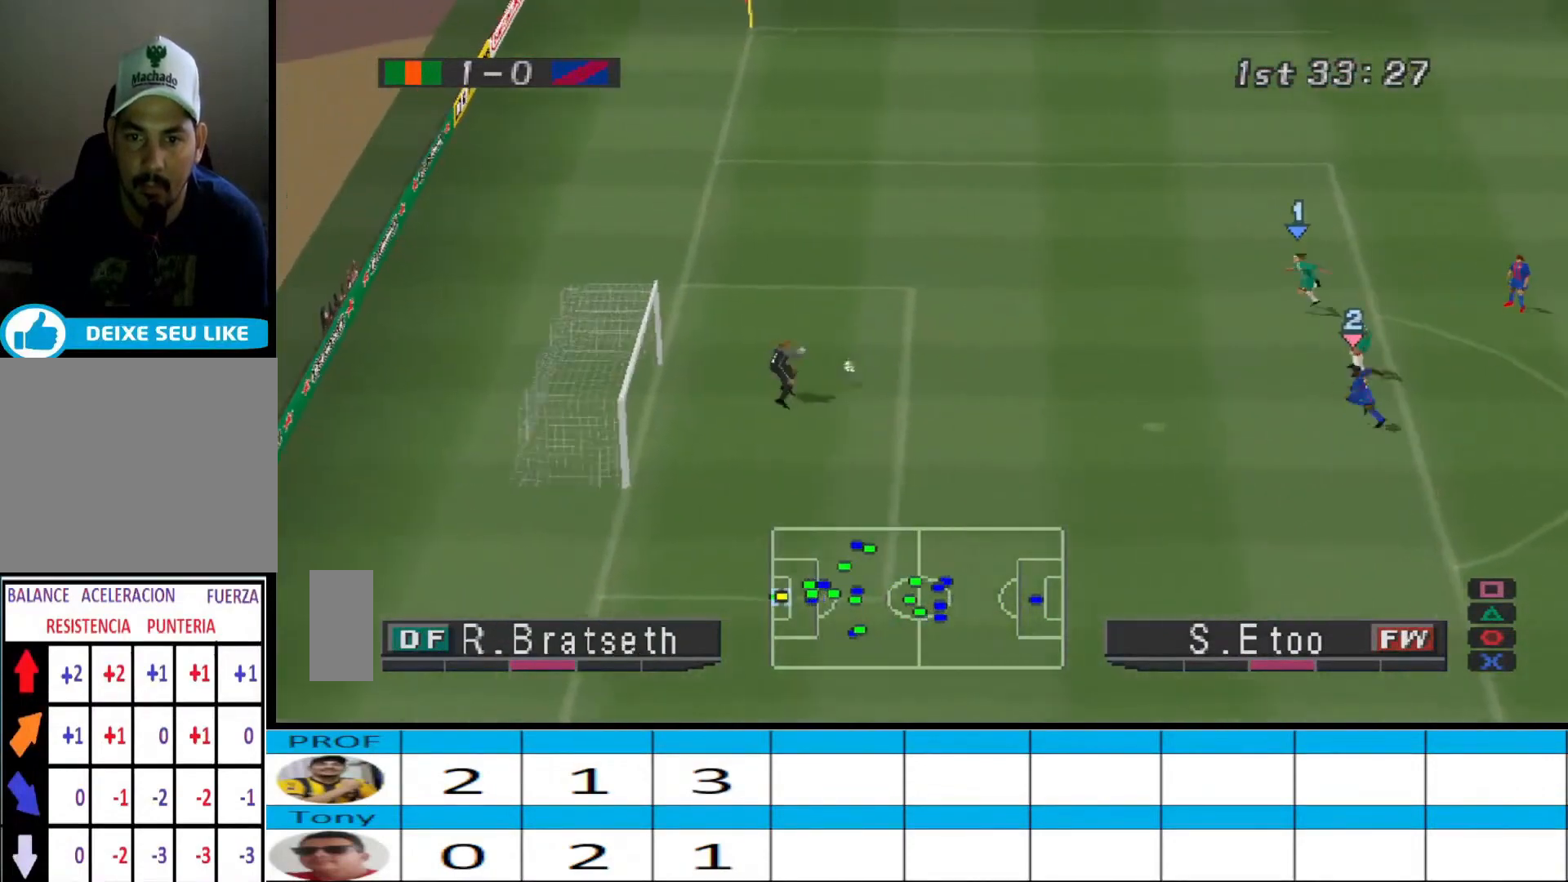
{"buttons": [], "events": []}
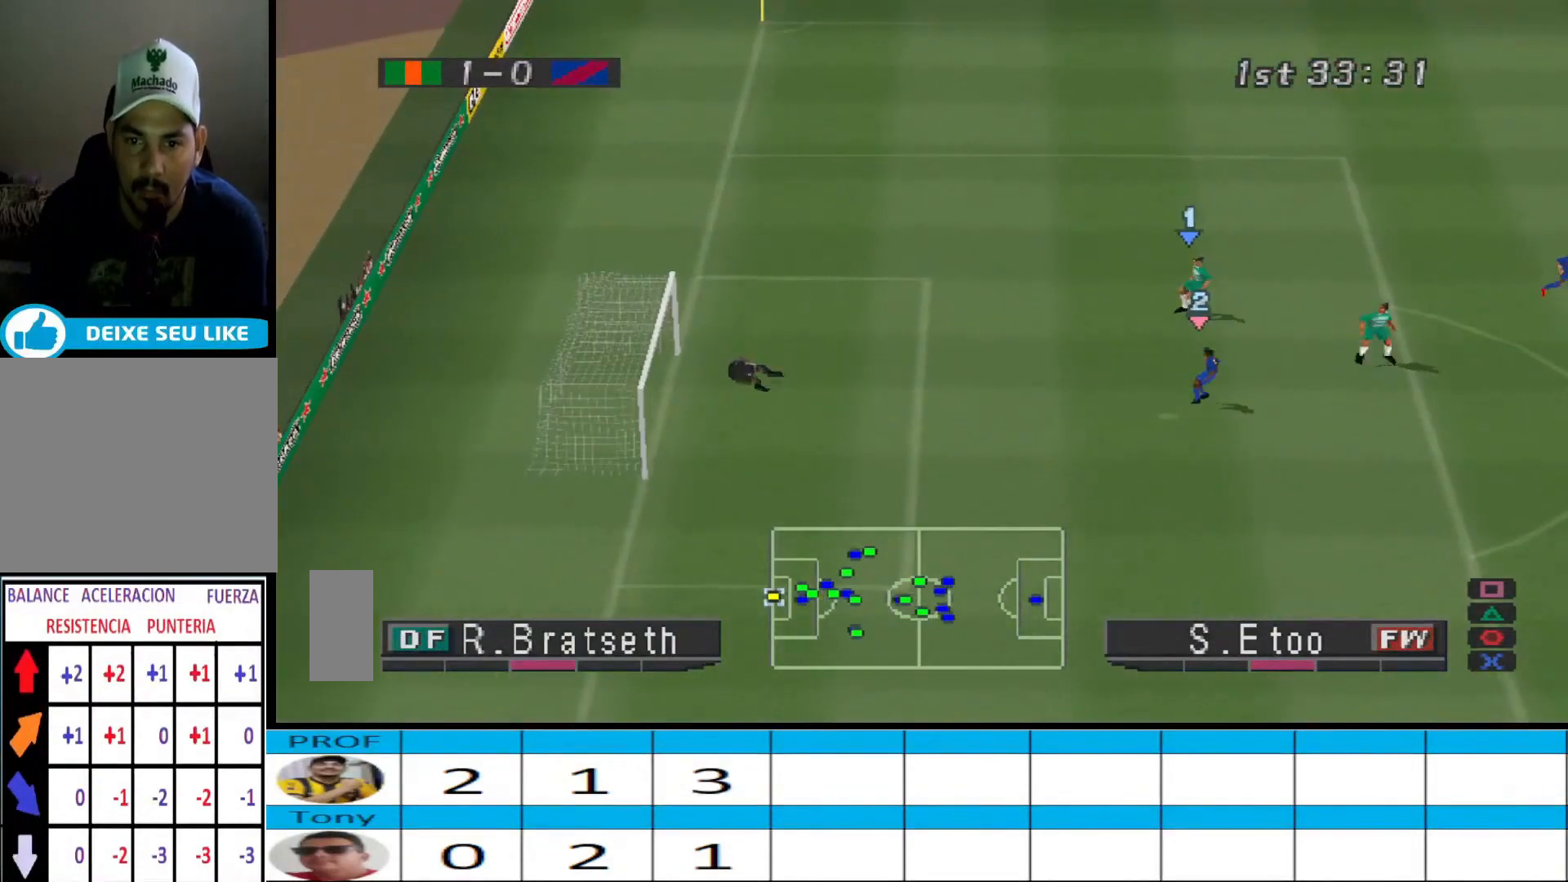
{"buttons": [], "events": []}
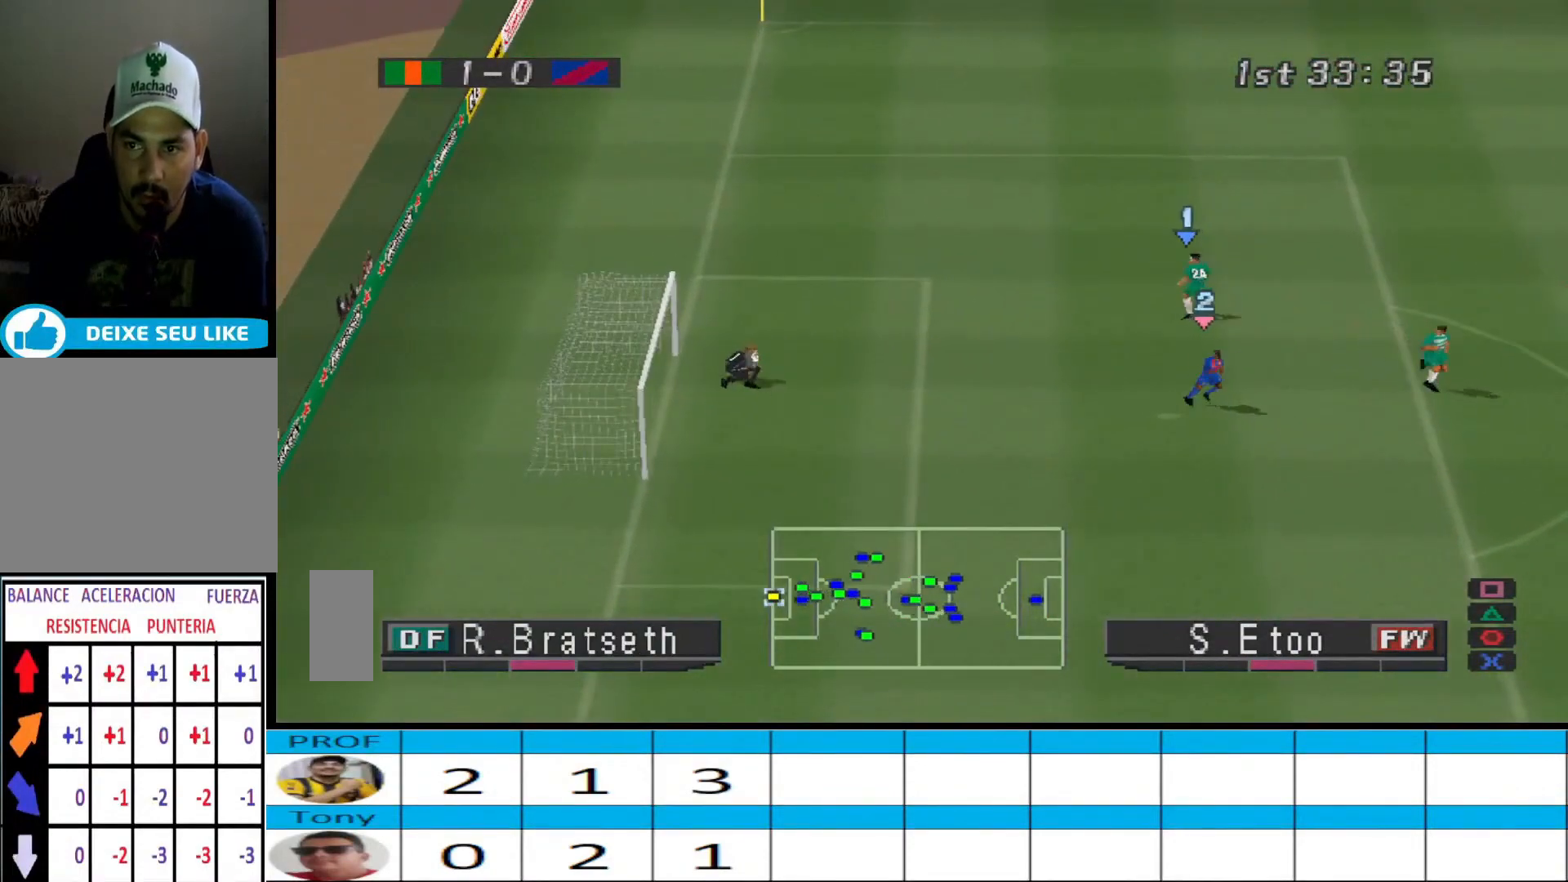
{"buttons": [], "events": []}
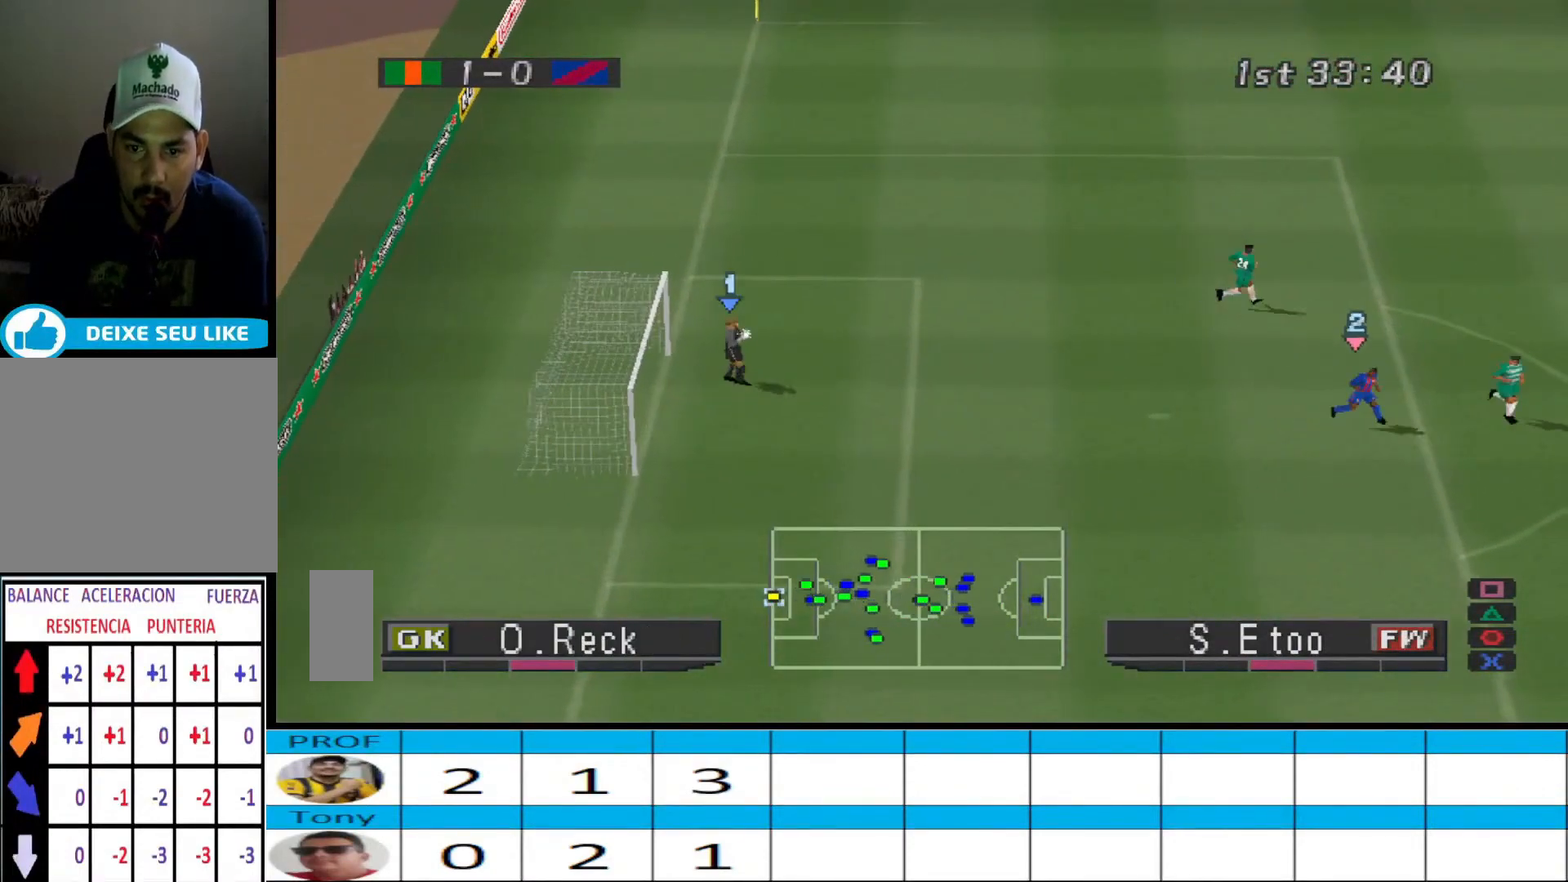
{"buttons": ["DPAD_RIGHT"], "events": [[133, "DPAD_RIGHT", "down"], [233, "CROSS", "down"], [333, "CROSS", "up"], [400, "CROSS", "down"], [467, "CROSS", "up"]]}
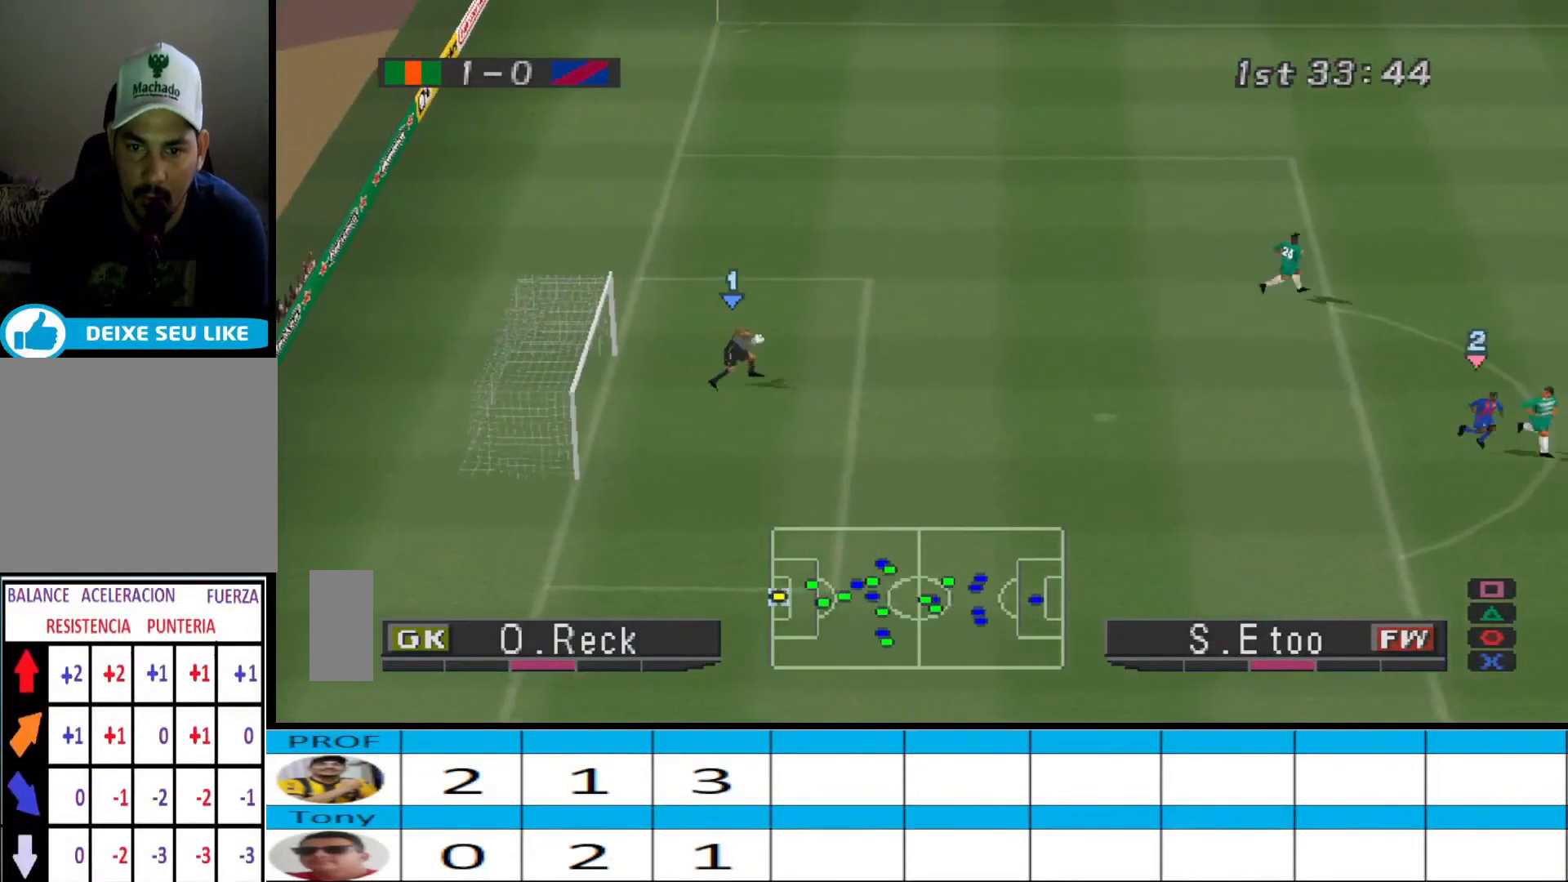
{"buttons": ["DPAD_RIGHT"], "events": [[33, "CROSS", "down"], [100, "CROSS", "up"], [100, "DPAD_UP", "down"], [167, "CROSS", "down"], [233, "CROSS", "up"], [433, "DPAD_UP", "up"]]}